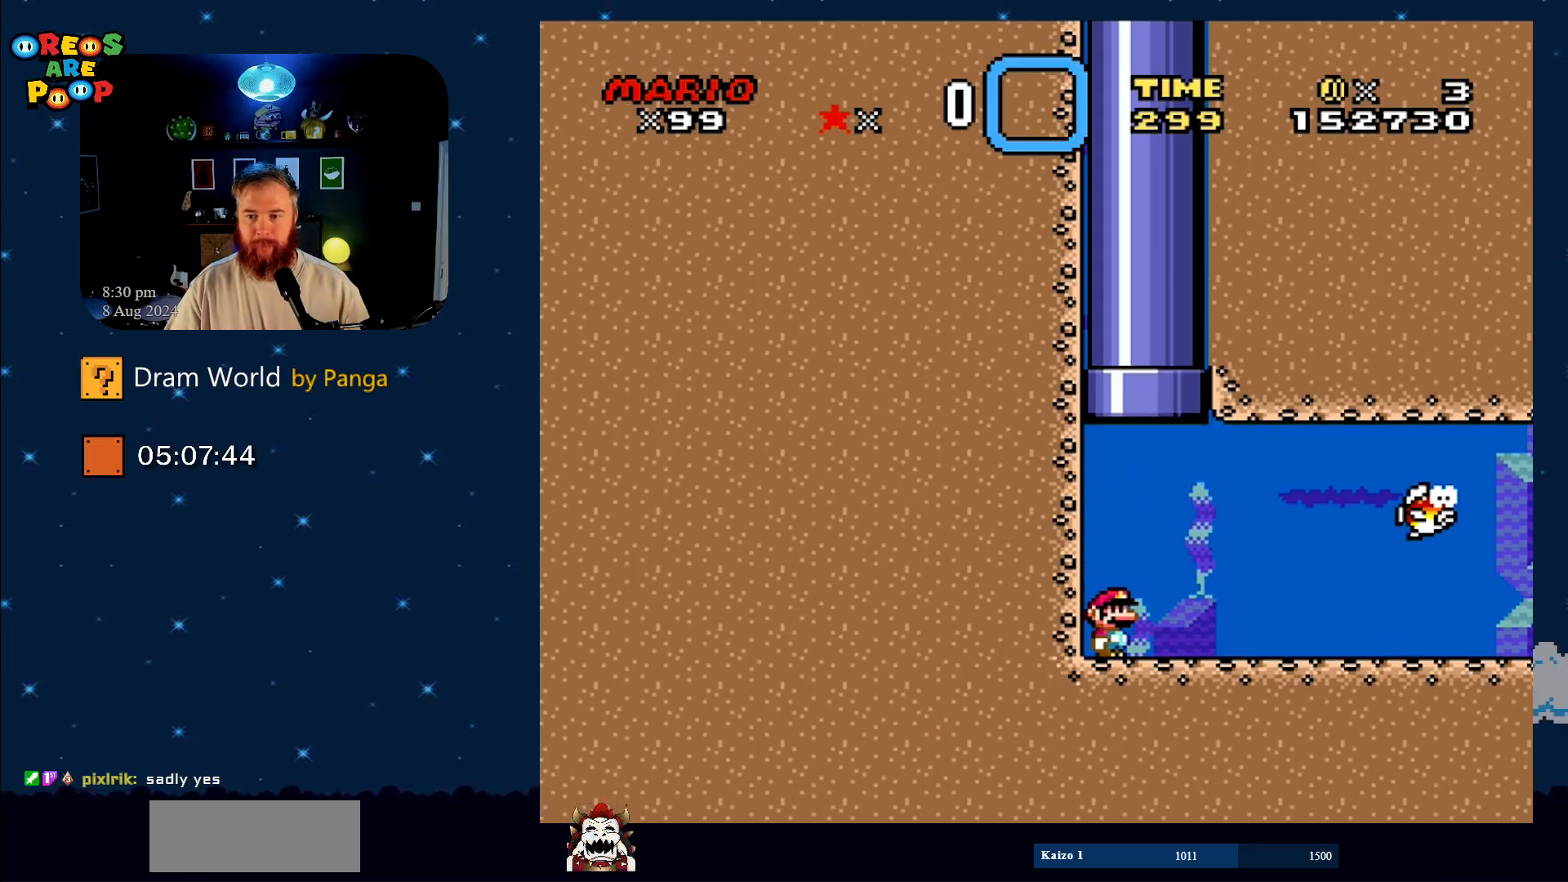
Gameplay with a controller (Nintendo layout); each line is a JSON object with the inputs held at the frame after it. "events" lists button and stick changes between this image and that frame as [ms after this image, input, new state], when the widget could be followed in between. Not read: L1 L3 R1 R3.
{"buttons": ["B", "DPAD_RIGHT"], "events": [[183, "DPAD_RIGHT", "down"], [417, "B", "down"]]}
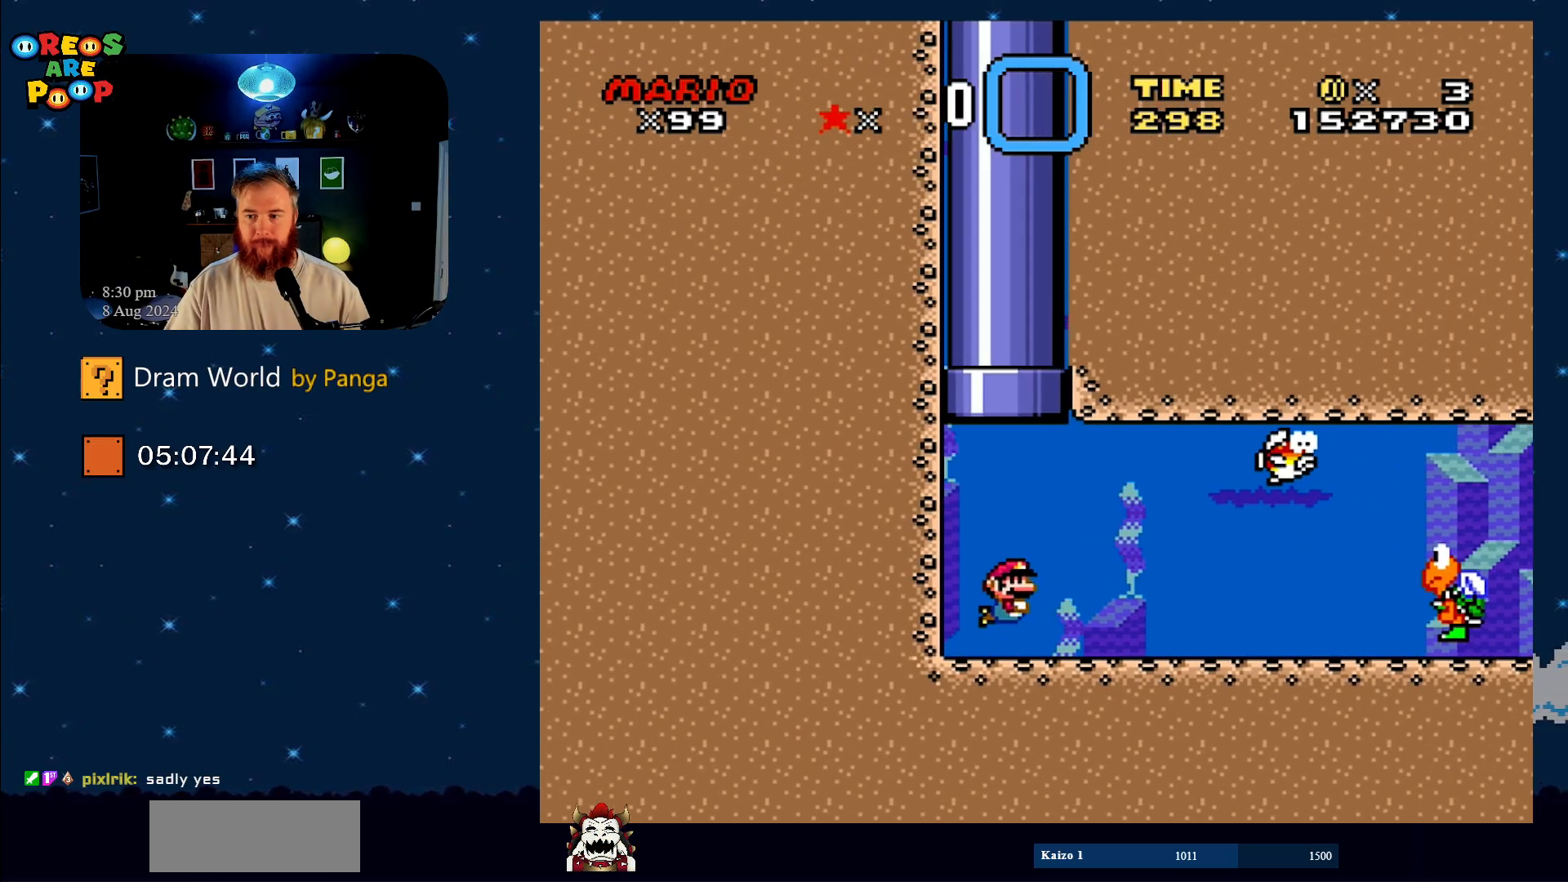
{"buttons": ["DPAD_LEFT"], "events": [[34, "B", "up"], [284, "DPAD_RIGHT", "up"], [384, "DPAD_LEFT", "down"]]}
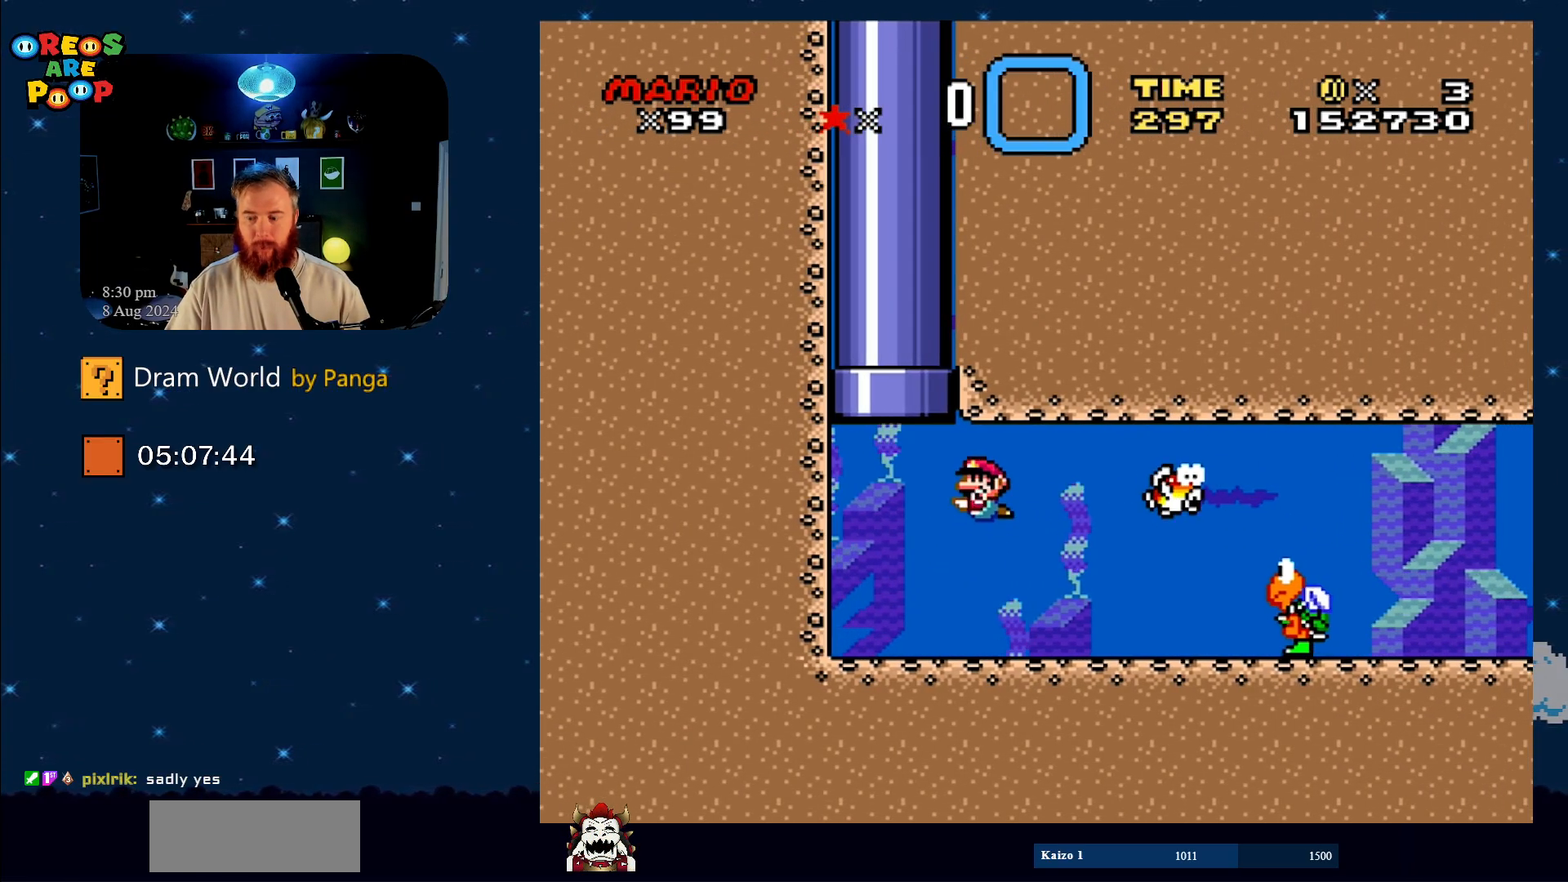
{"buttons": [], "events": [[50, "DPAD_UP", "down"], [150, "DPAD_UP", "up"], [317, "DPAD_LEFT", "up"]]}
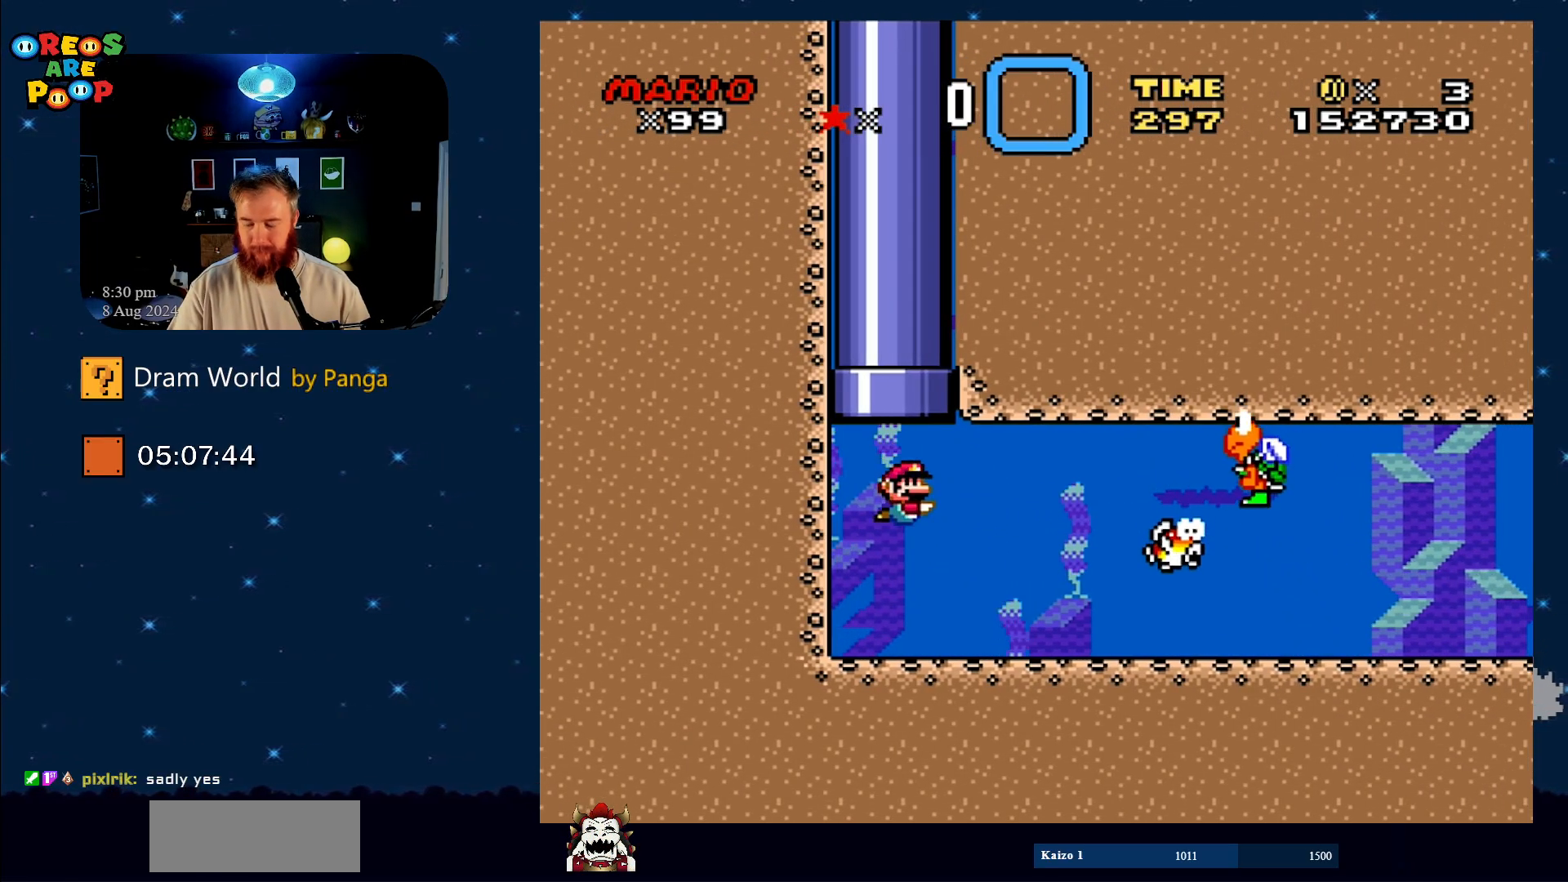
{"buttons": [], "events": [[17, "DPAD_RIGHT", "down"], [150, "DPAD_RIGHT", "up"]]}
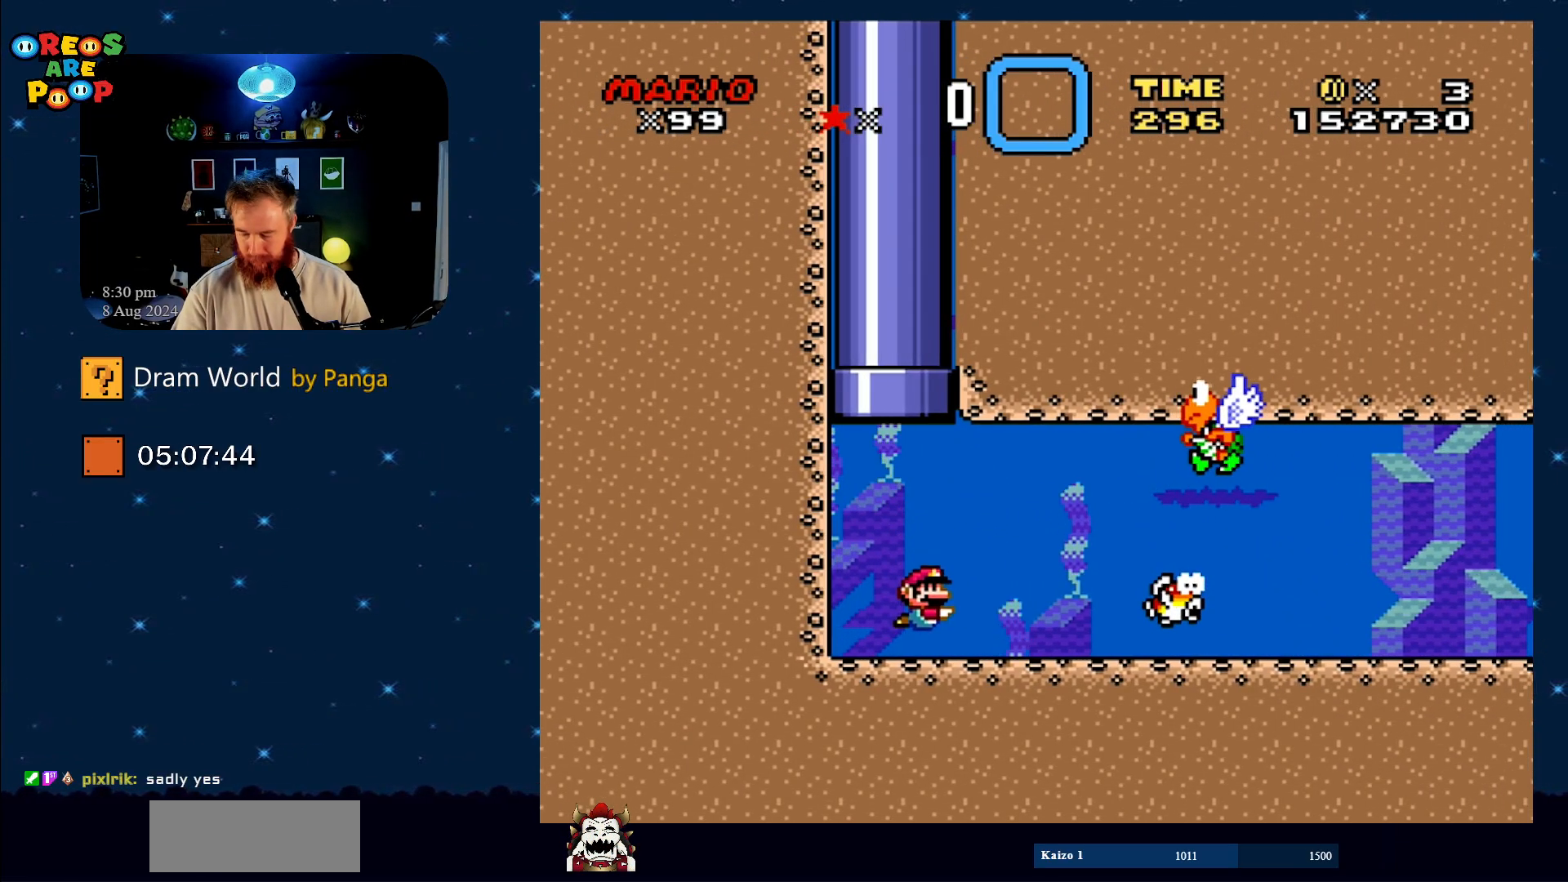
{"buttons": [], "events": []}
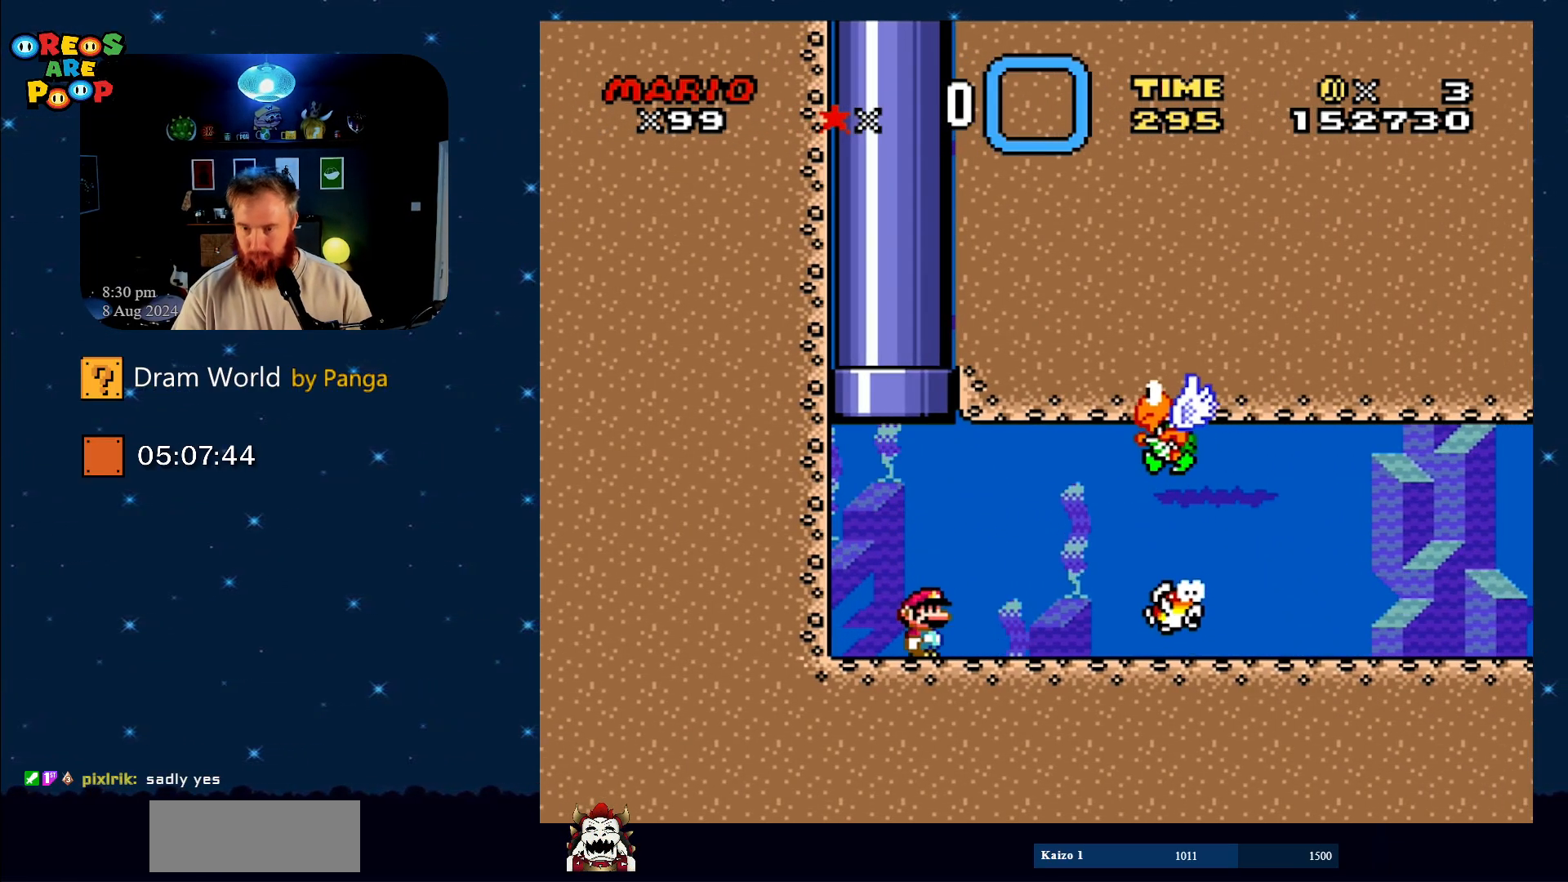
{"buttons": [], "events": []}
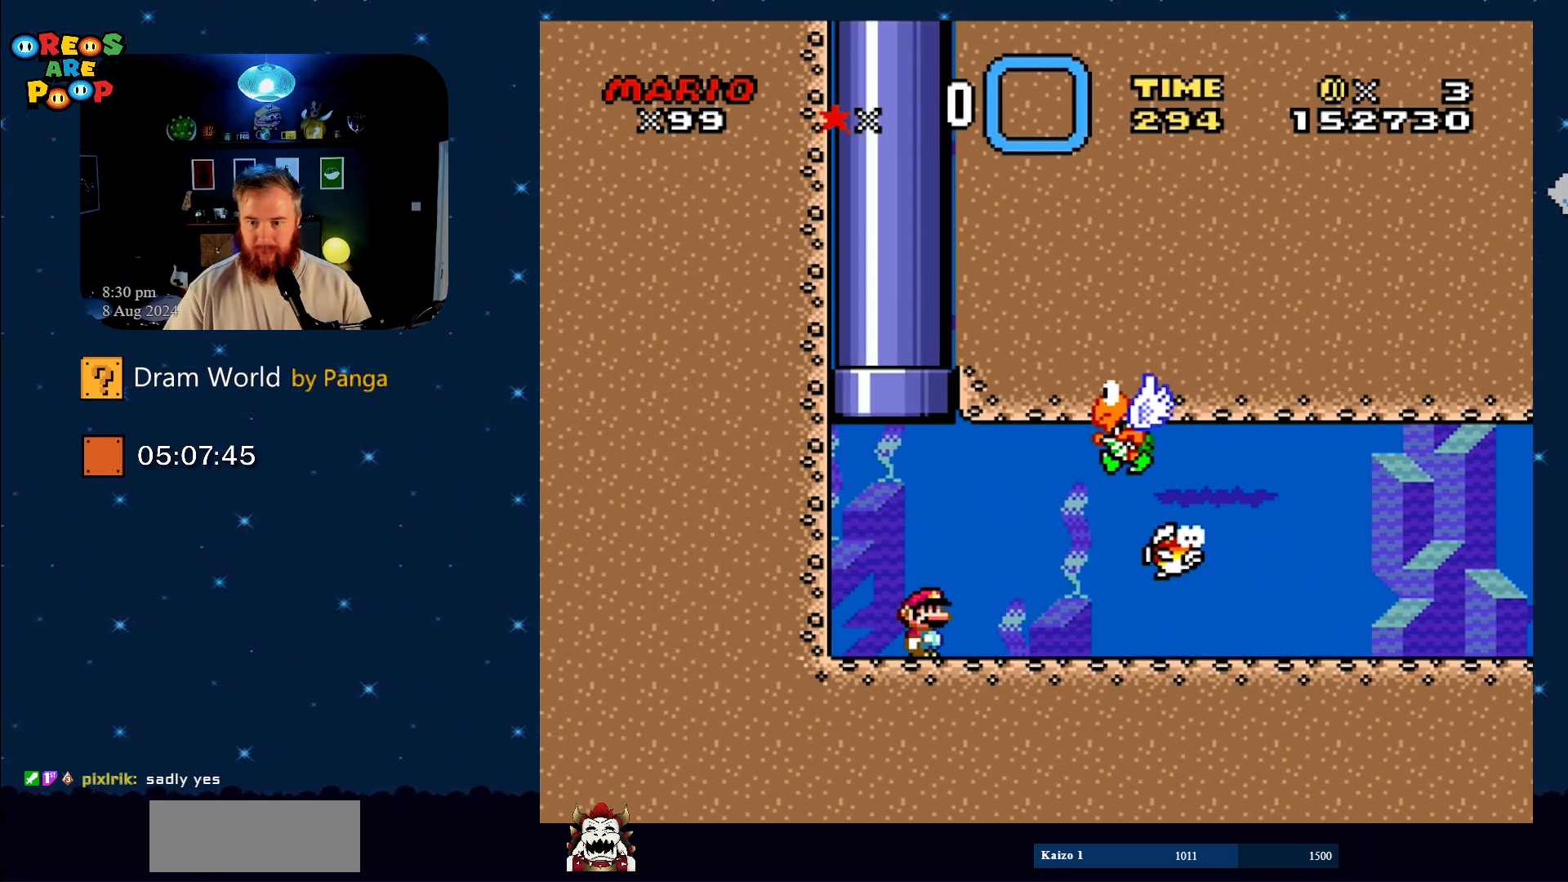
{"buttons": ["B", "DPAD_RIGHT"], "events": [[333, "DPAD_RIGHT", "down"], [400, "B", "down"]]}
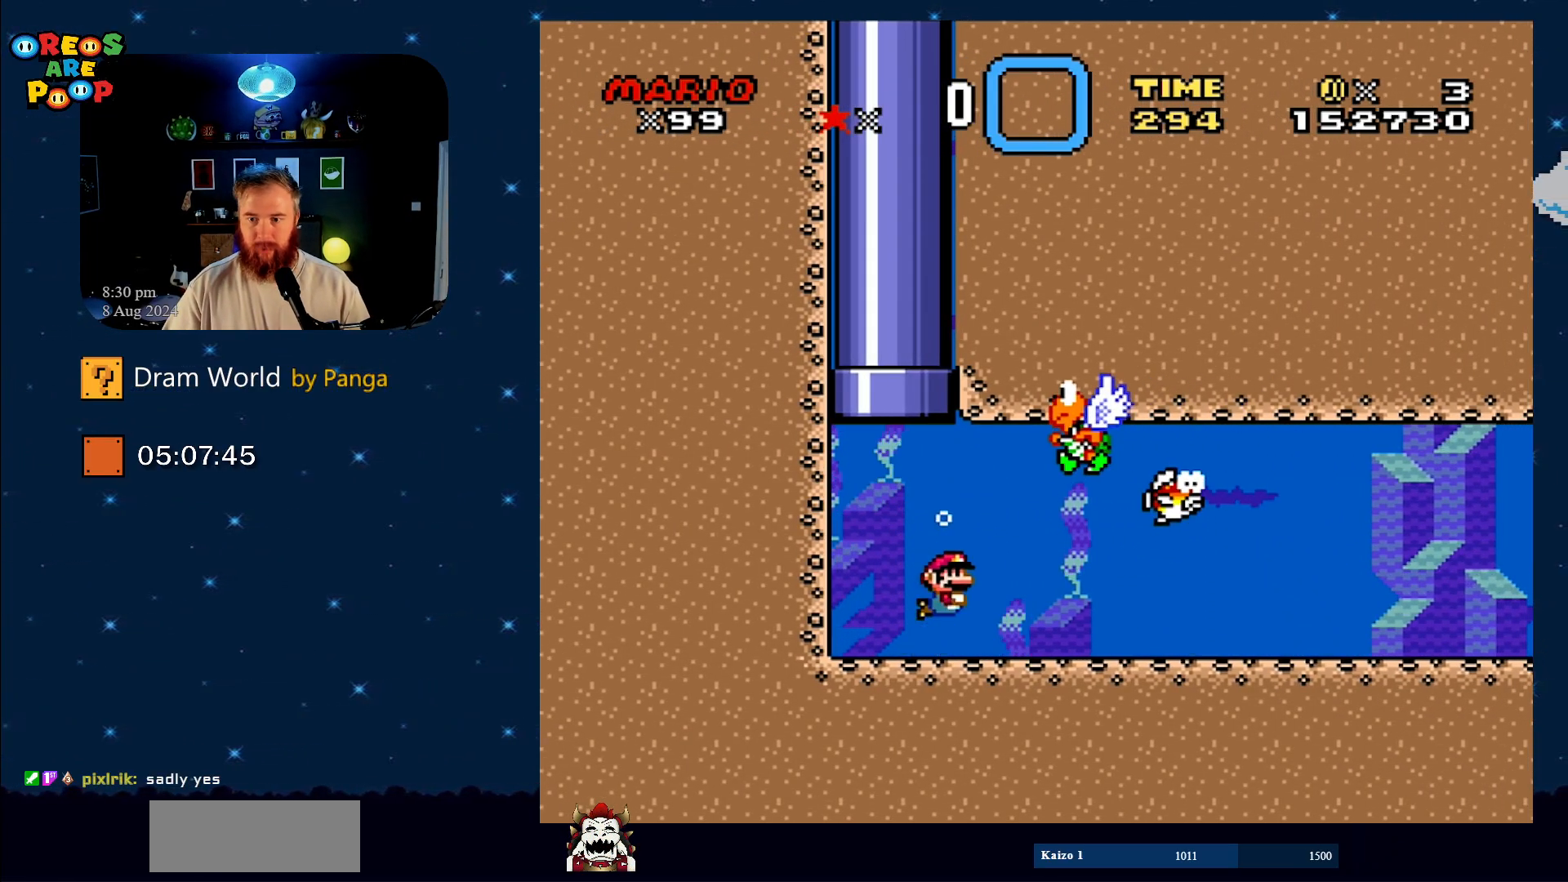
{"buttons": ["DPAD_LEFT"], "events": [[84, "B", "up"], [250, "DPAD_RIGHT", "up"], [334, "DPAD_LEFT", "down"]]}
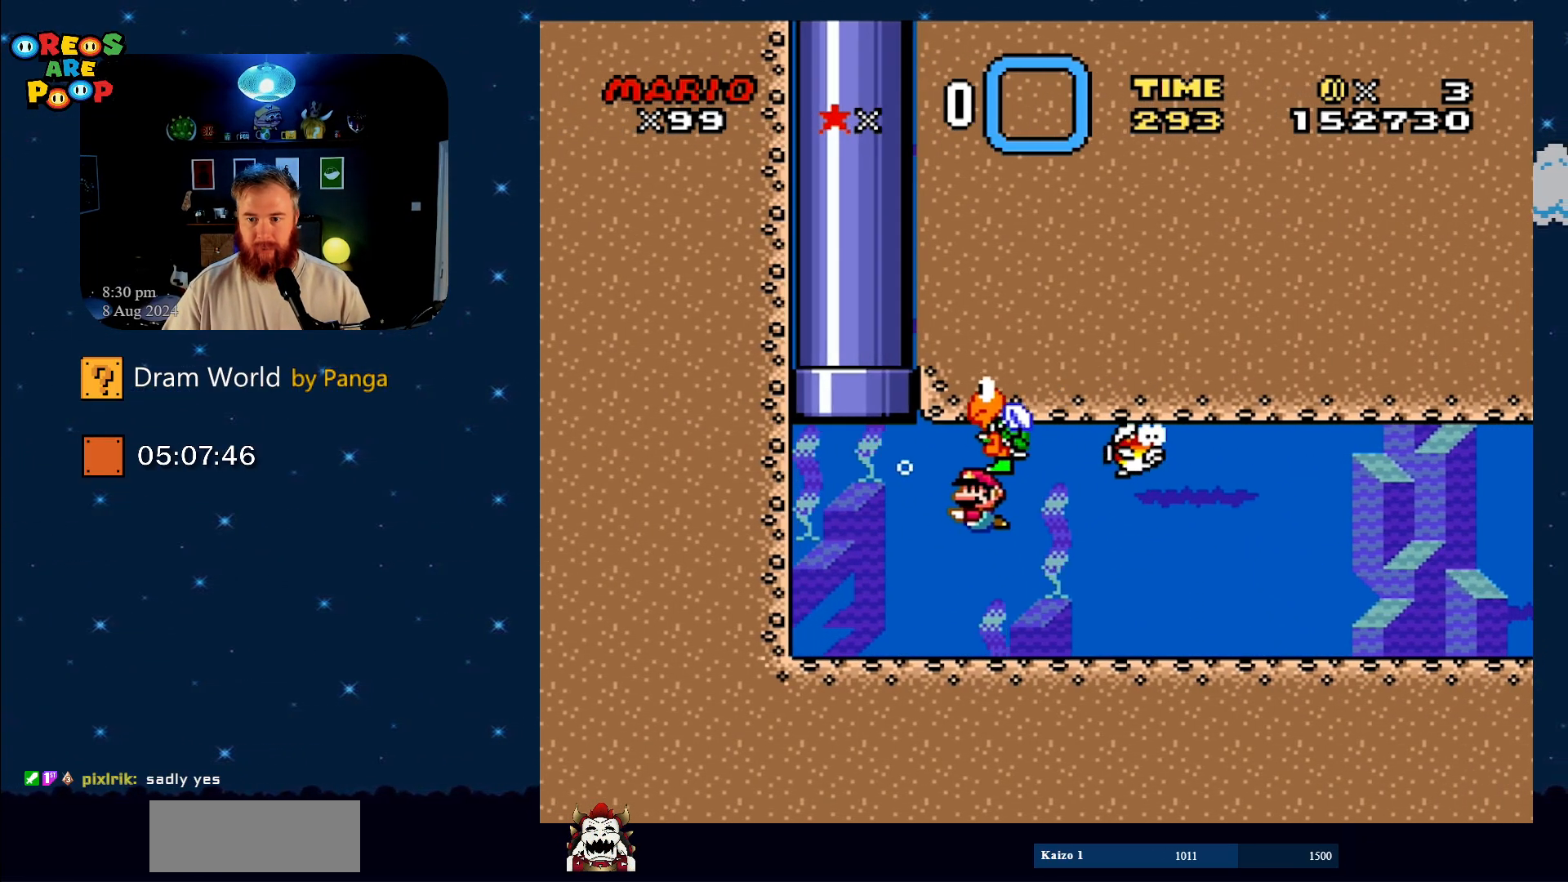
{"buttons": ["DPAD_RIGHT"], "events": [[350, "DPAD_UP", "down"], [400, "DPAD_LEFT", "up"], [400, "DPAD_UP", "up"], [417, "DPAD_RIGHT", "down"]]}
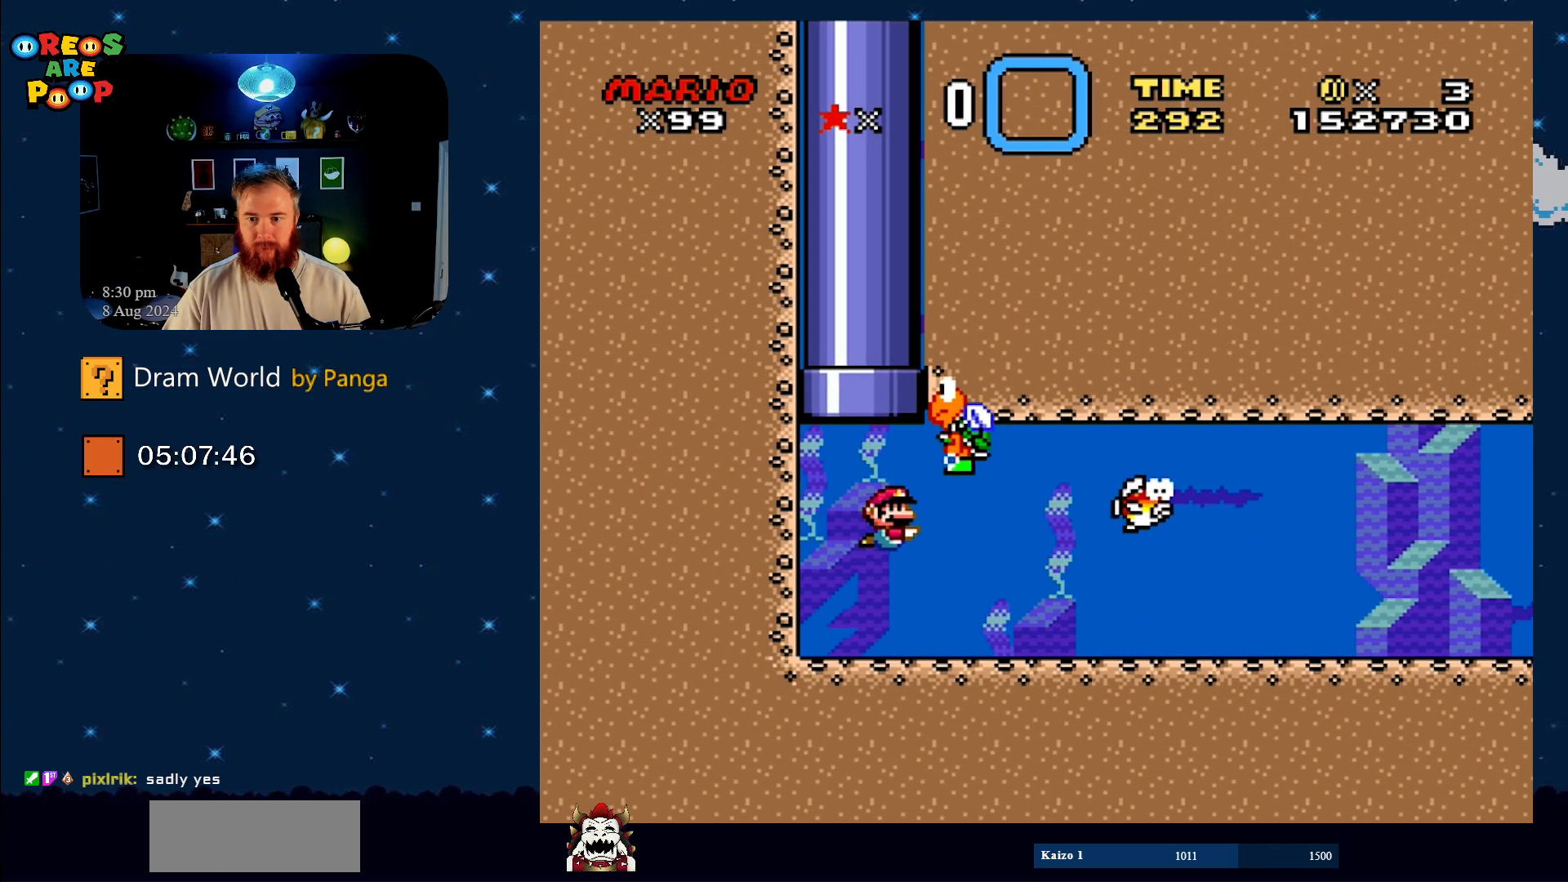
{"buttons": [], "events": [[150, "DPAD_RIGHT", "up"], [317, "START", "down"], [350, "START", "up"]]}
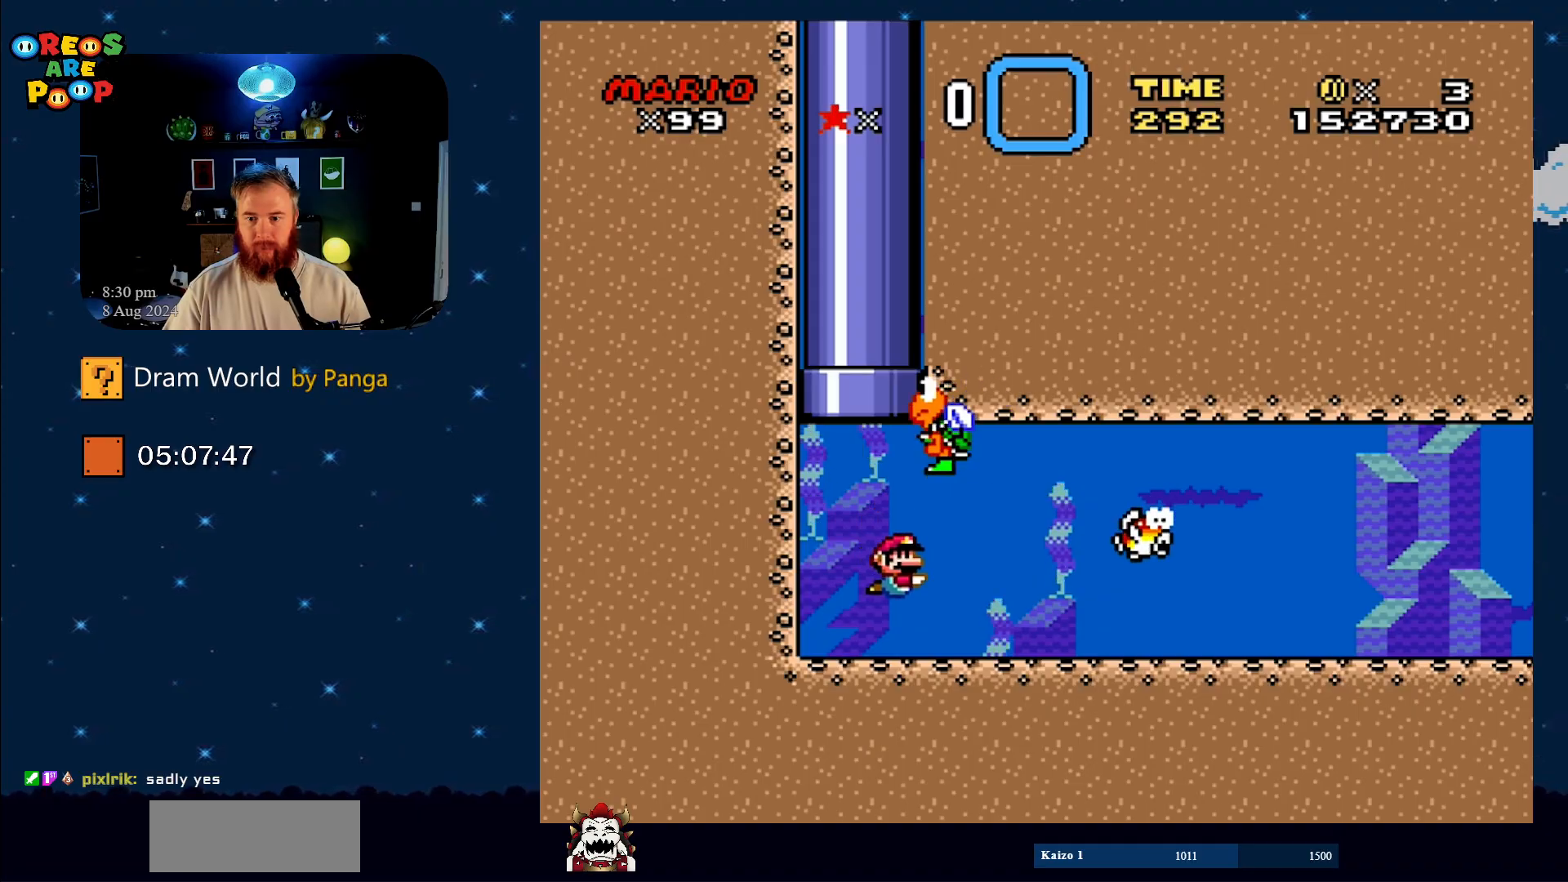
{"buttons": [], "events": [[267, "SELECT", "down"], [267, "START", "down"], [400, "START", "up"], [483, "SELECT", "up"]]}
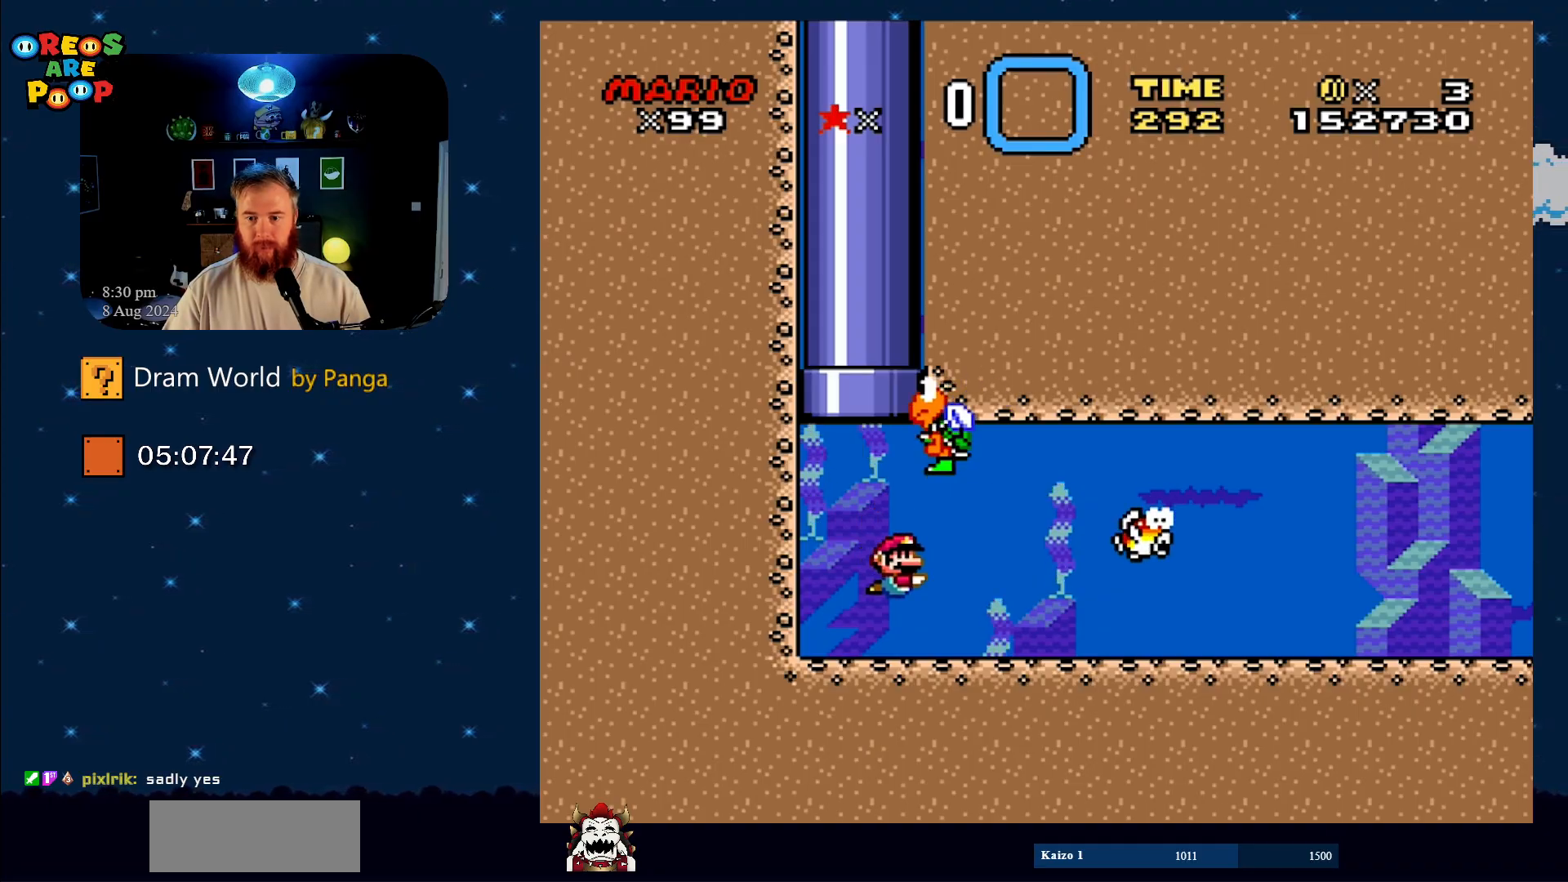
{"buttons": ["START"], "events": [[334, "START", "down"]]}
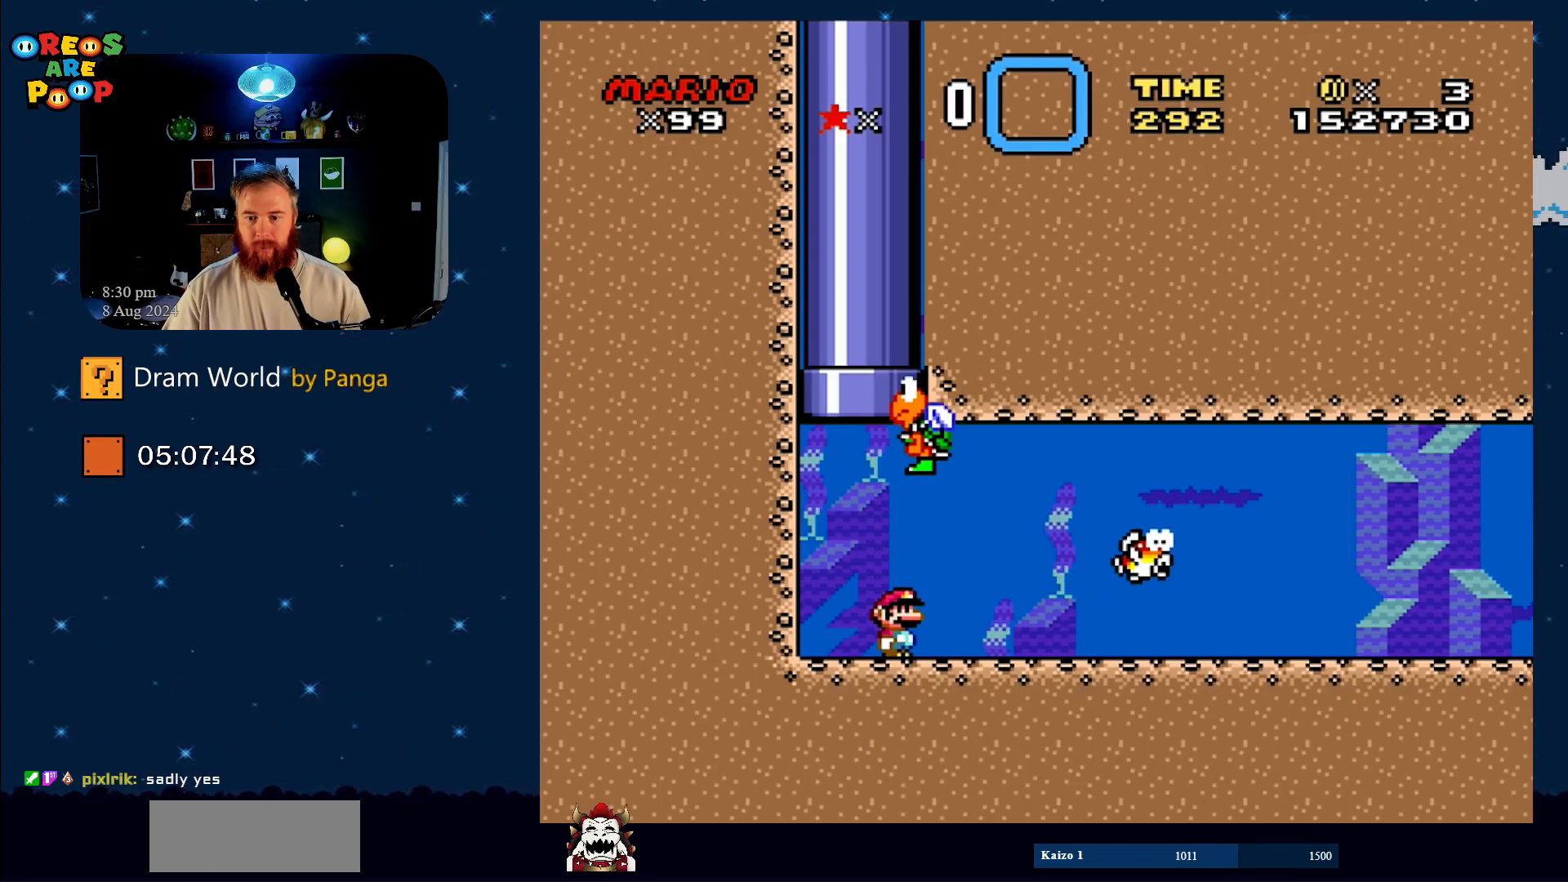
{"buttons": ["START", "SELECT"], "events": [[50, "START", "up"], [267, "START", "down"], [333, "SELECT", "down"]]}
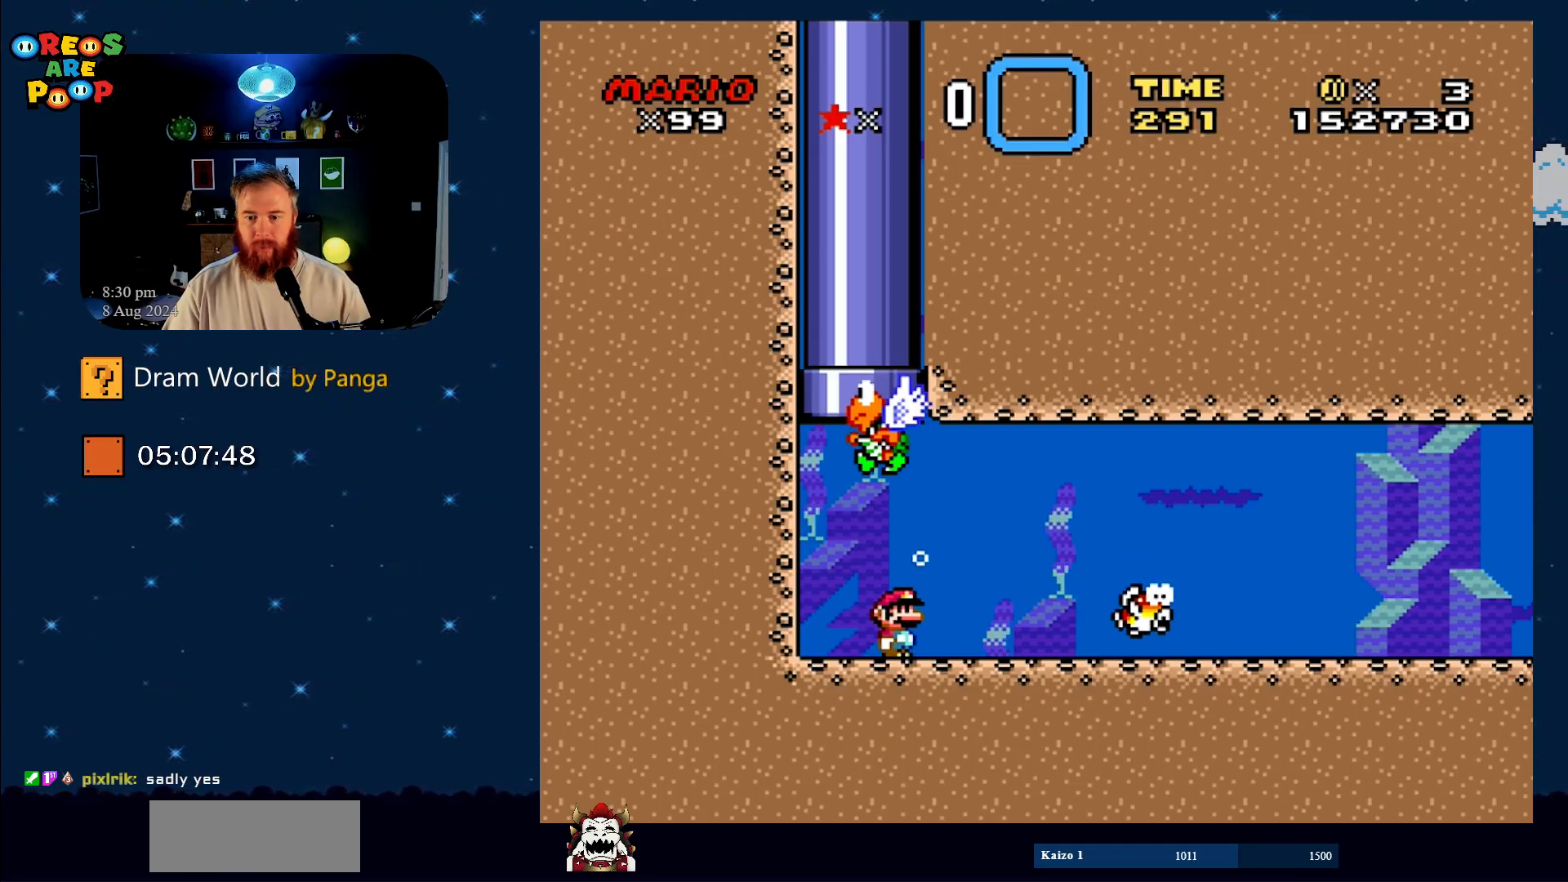
{"buttons": ["START"], "events": [[167, "SELECT", "up"], [167, "START", "up"], [250, "SELECT", "down"], [250, "START", "down"], [451, "SELECT", "up"]]}
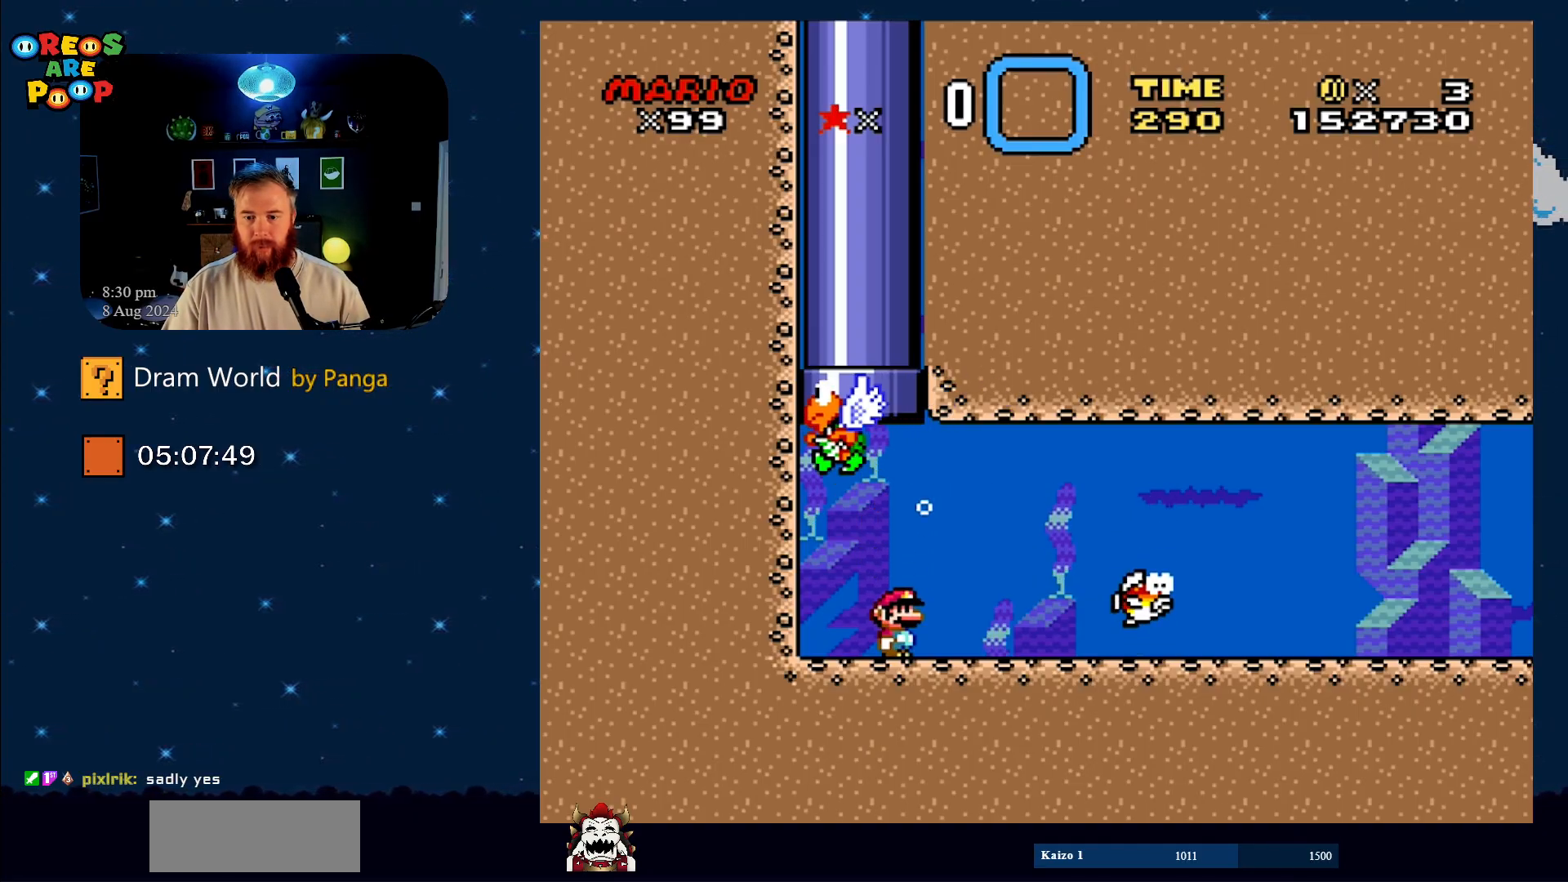
{"buttons": ["START"], "events": [[33, "SELECT", "down"], [233, "SELECT", "up"], [283, "SELECT", "down"], [483, "SELECT", "up"]]}
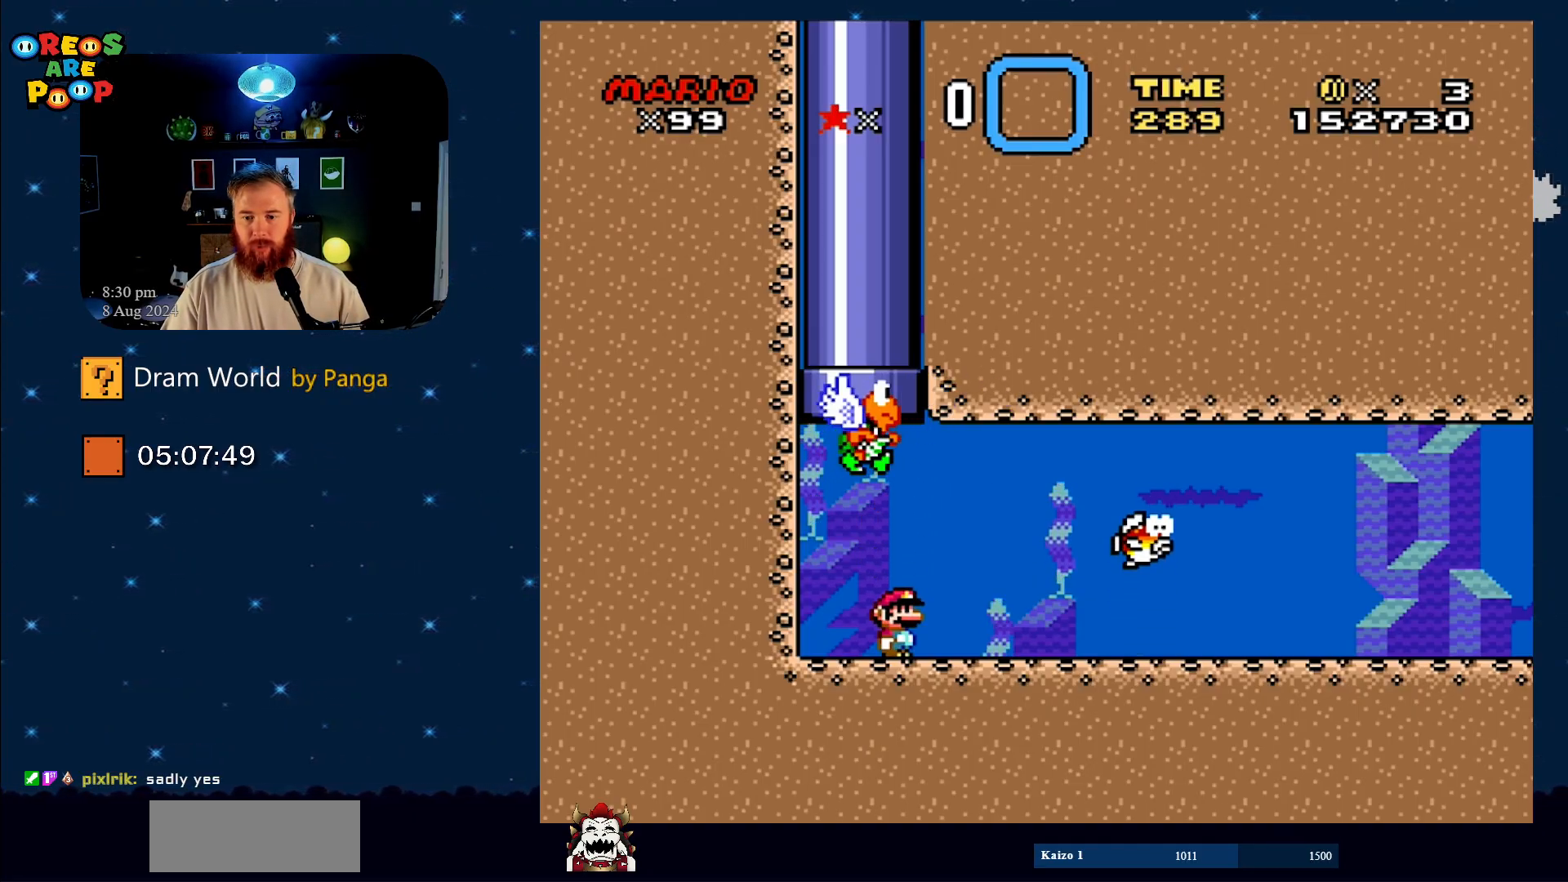
{"buttons": [], "events": [[67, "START", "up"], [150, "START", "down"], [184, "SELECT", "down"], [434, "SELECT", "up"], [434, "START", "up"]]}
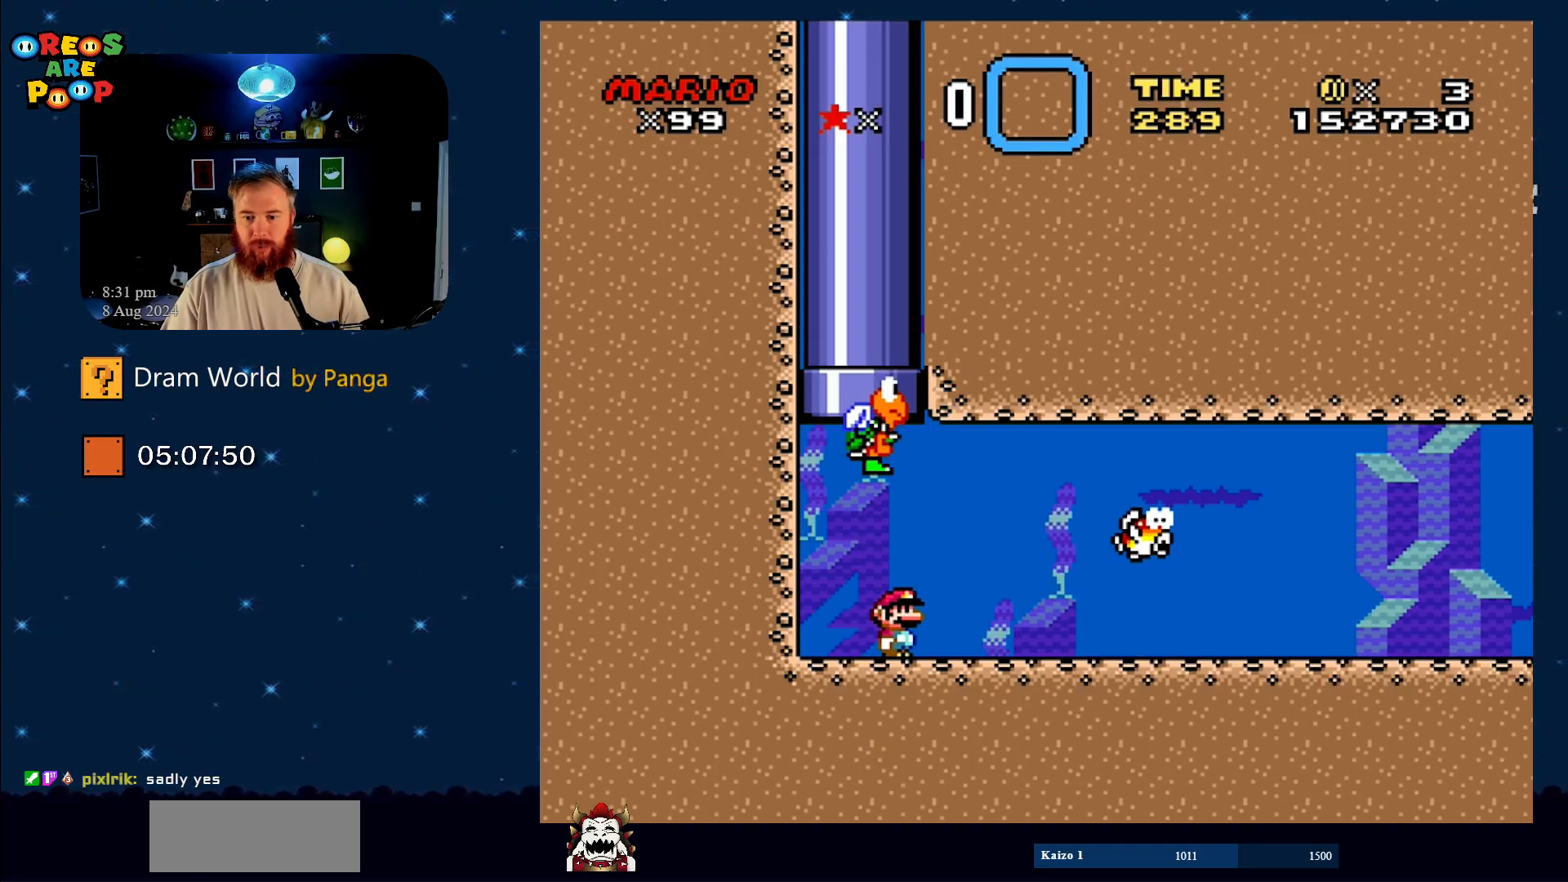
{"buttons": ["START", "SELECT"], "events": [[100, "SELECT", "down"], [100, "START", "down"], [283, "SELECT", "up"], [350, "START", "up"], [400, "SELECT", "down"], [400, "START", "down"]]}
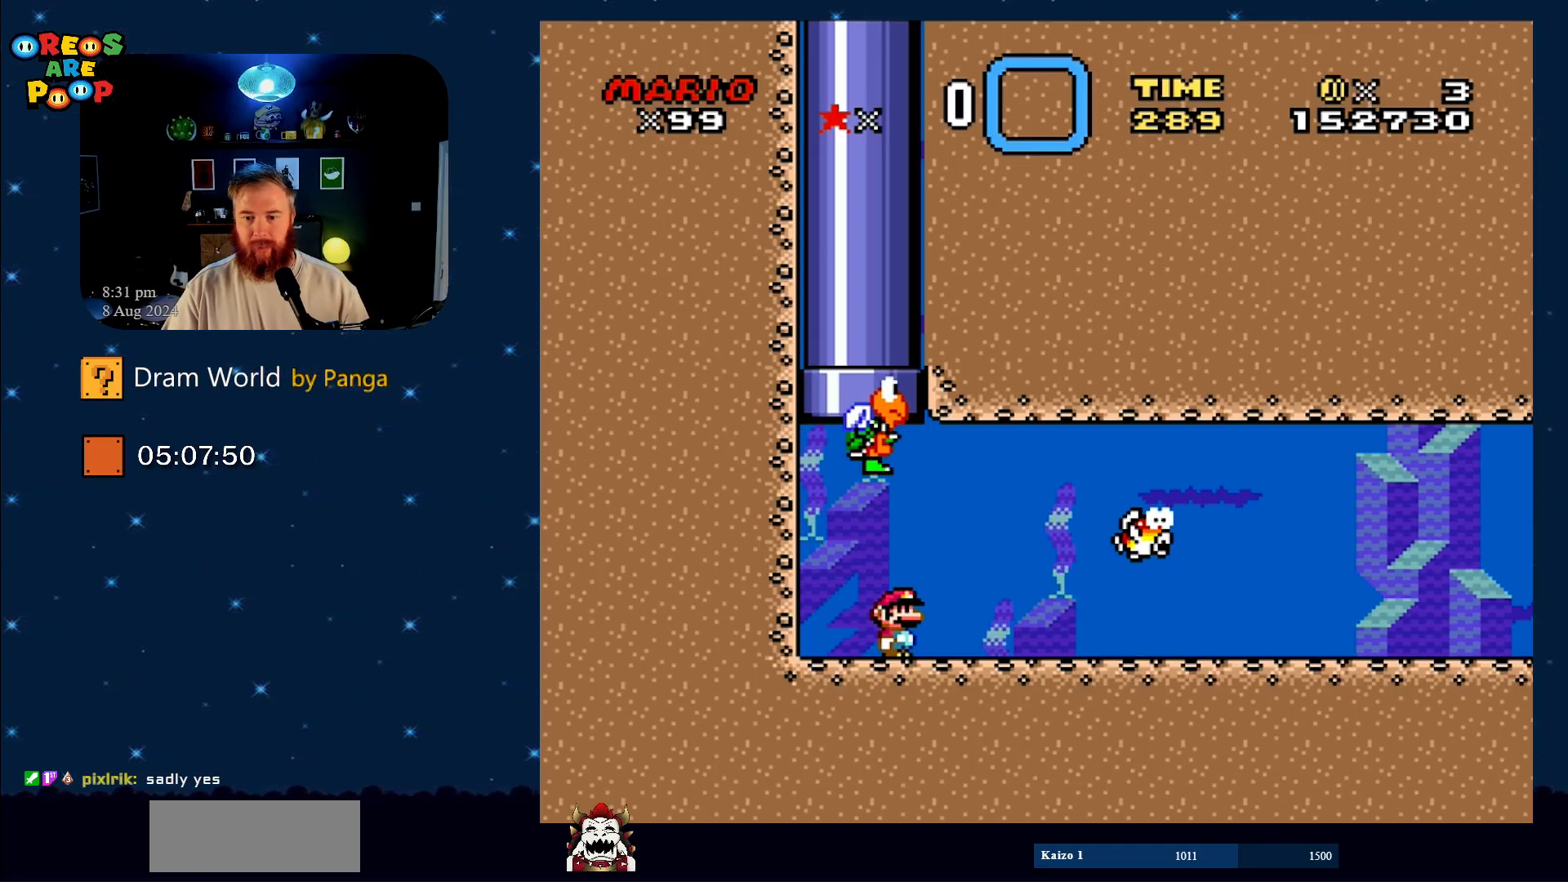
{"buttons": [], "events": [[134, "SELECT", "up"], [134, "START", "up"], [184, "START", "down"], [234, "SELECT", "down"], [367, "SELECT", "up"], [367, "START", "up"]]}
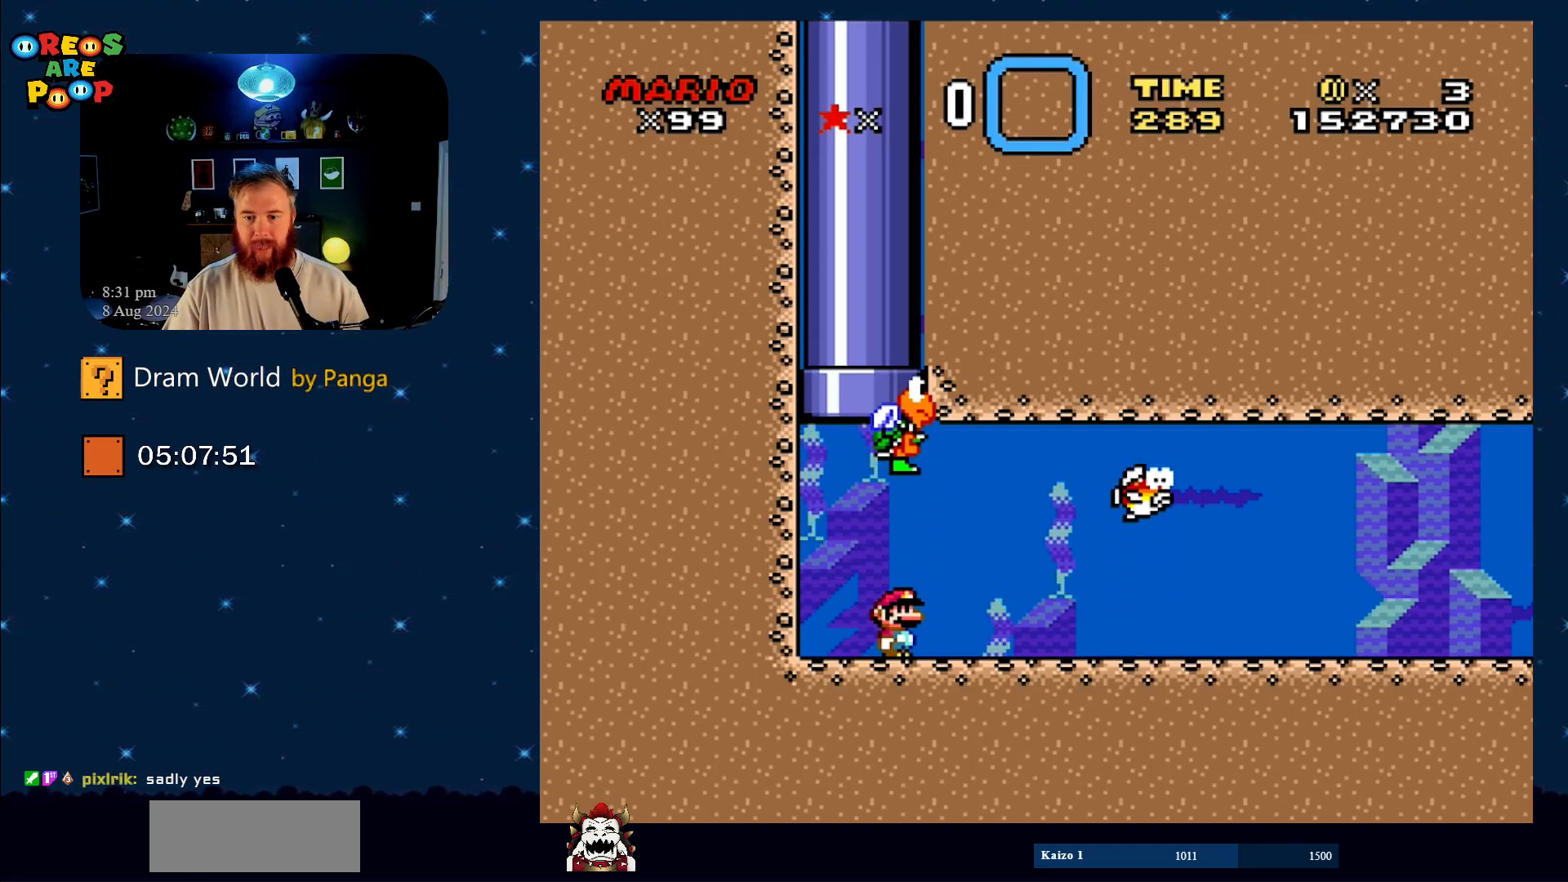
{"buttons": ["B", "DPAD_UP"], "events": [[100, "DPAD_UP", "down"], [116, "B", "down"], [116, "DPAD_RIGHT", "down"], [250, "DPAD_UP", "up"], [317, "B", "up"], [367, "B", "down"], [383, "DPAD_UP", "down"], [483, "DPAD_RIGHT", "up"]]}
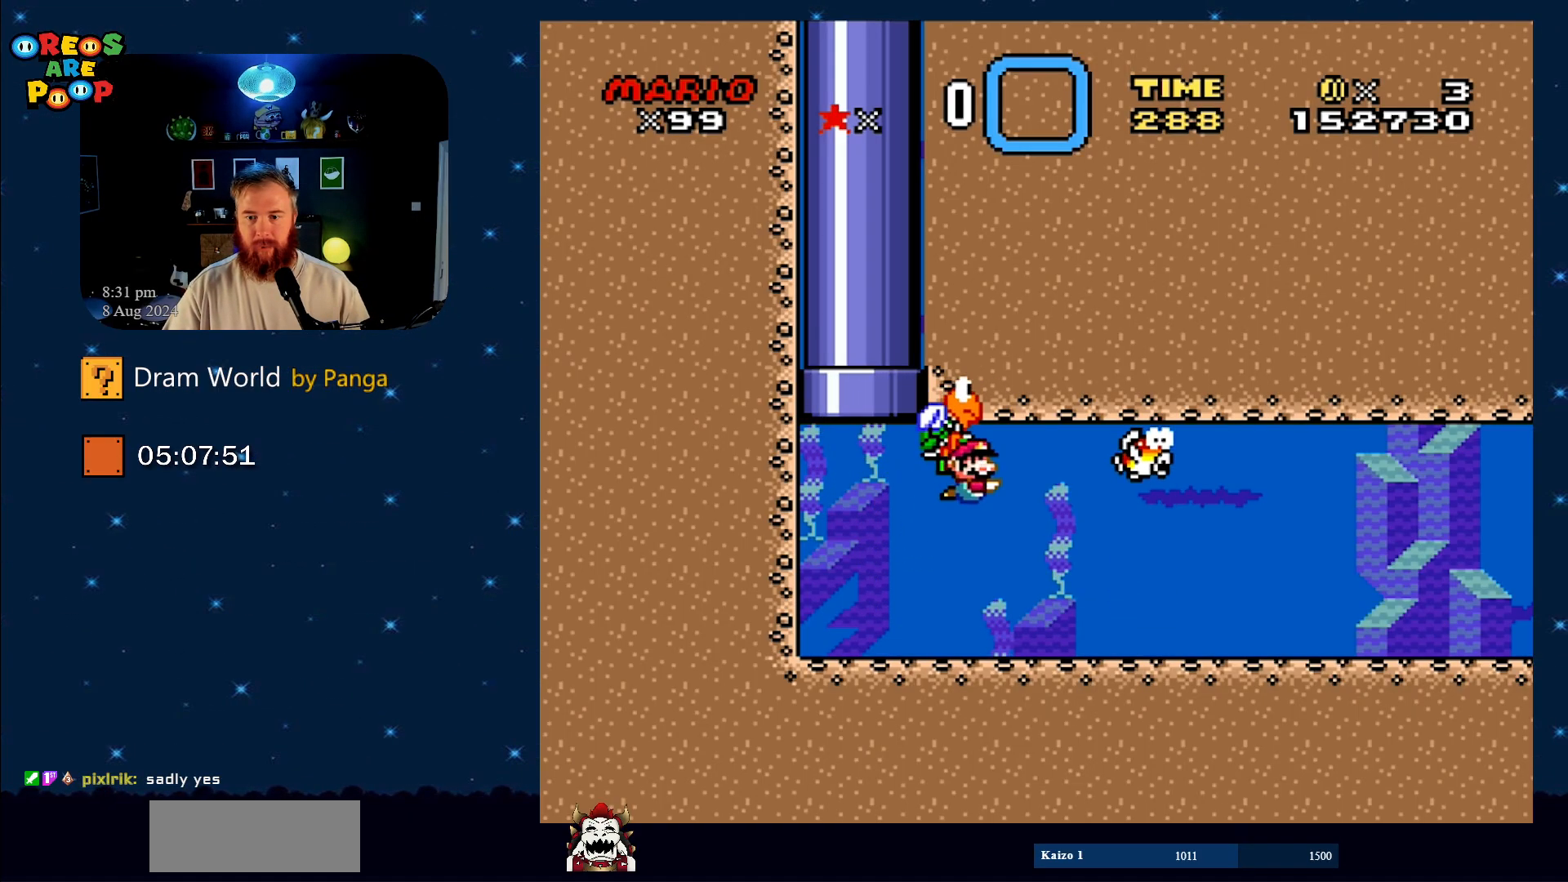
{"buttons": [], "events": [[34, "B", "up"], [84, "DPAD_LEFT", "down"], [84, "DPAD_UP", "up"], [300, "DPAD_LEFT", "up"]]}
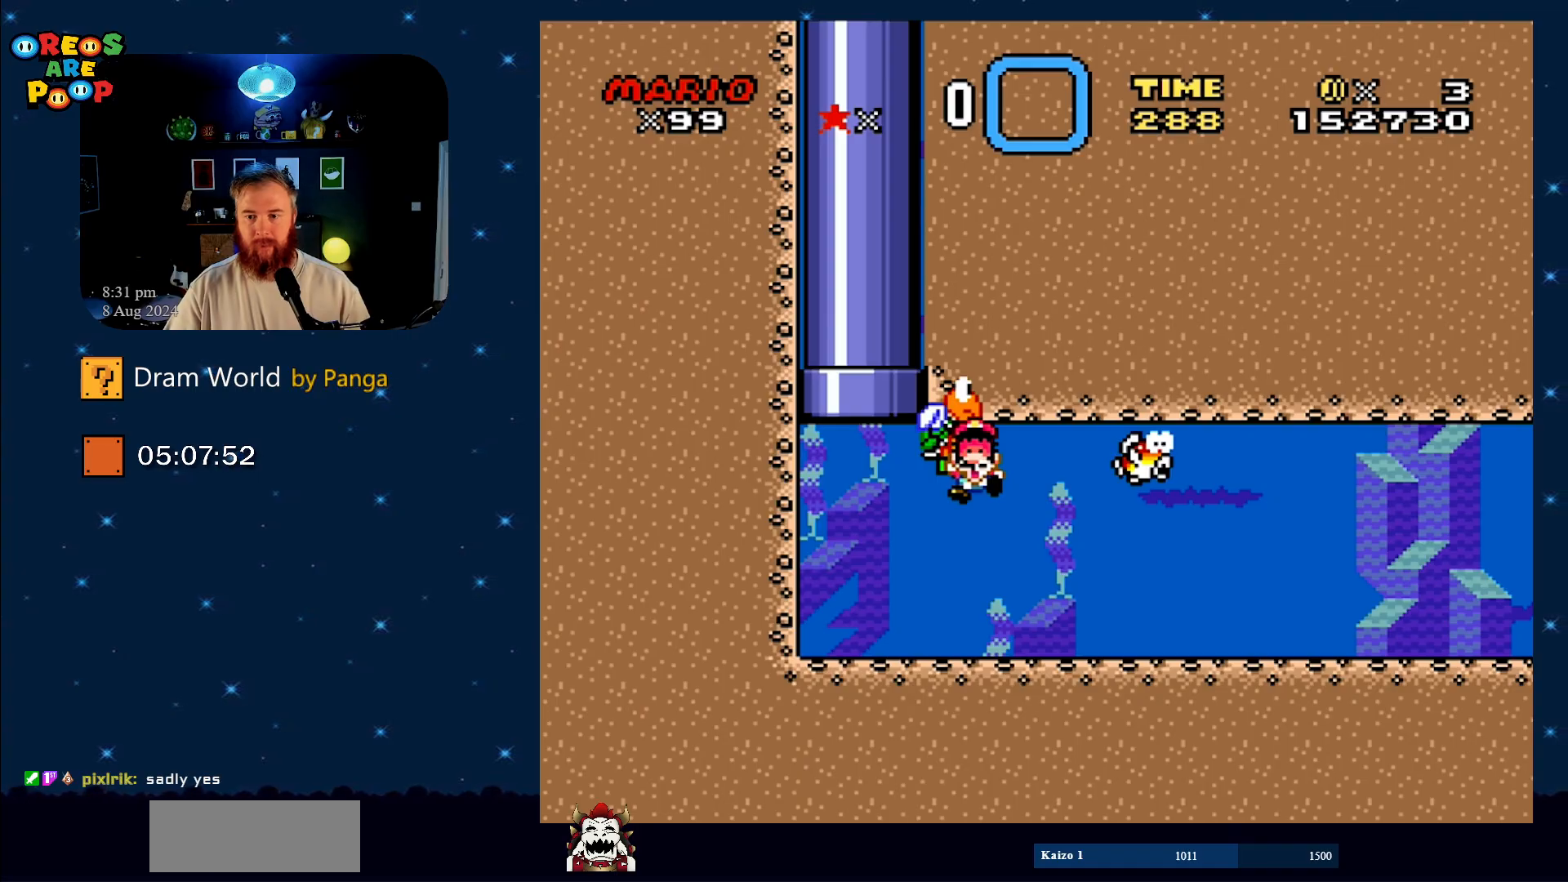
{"buttons": [], "events": [[333, "A", "down"], [433, "A", "up"]]}
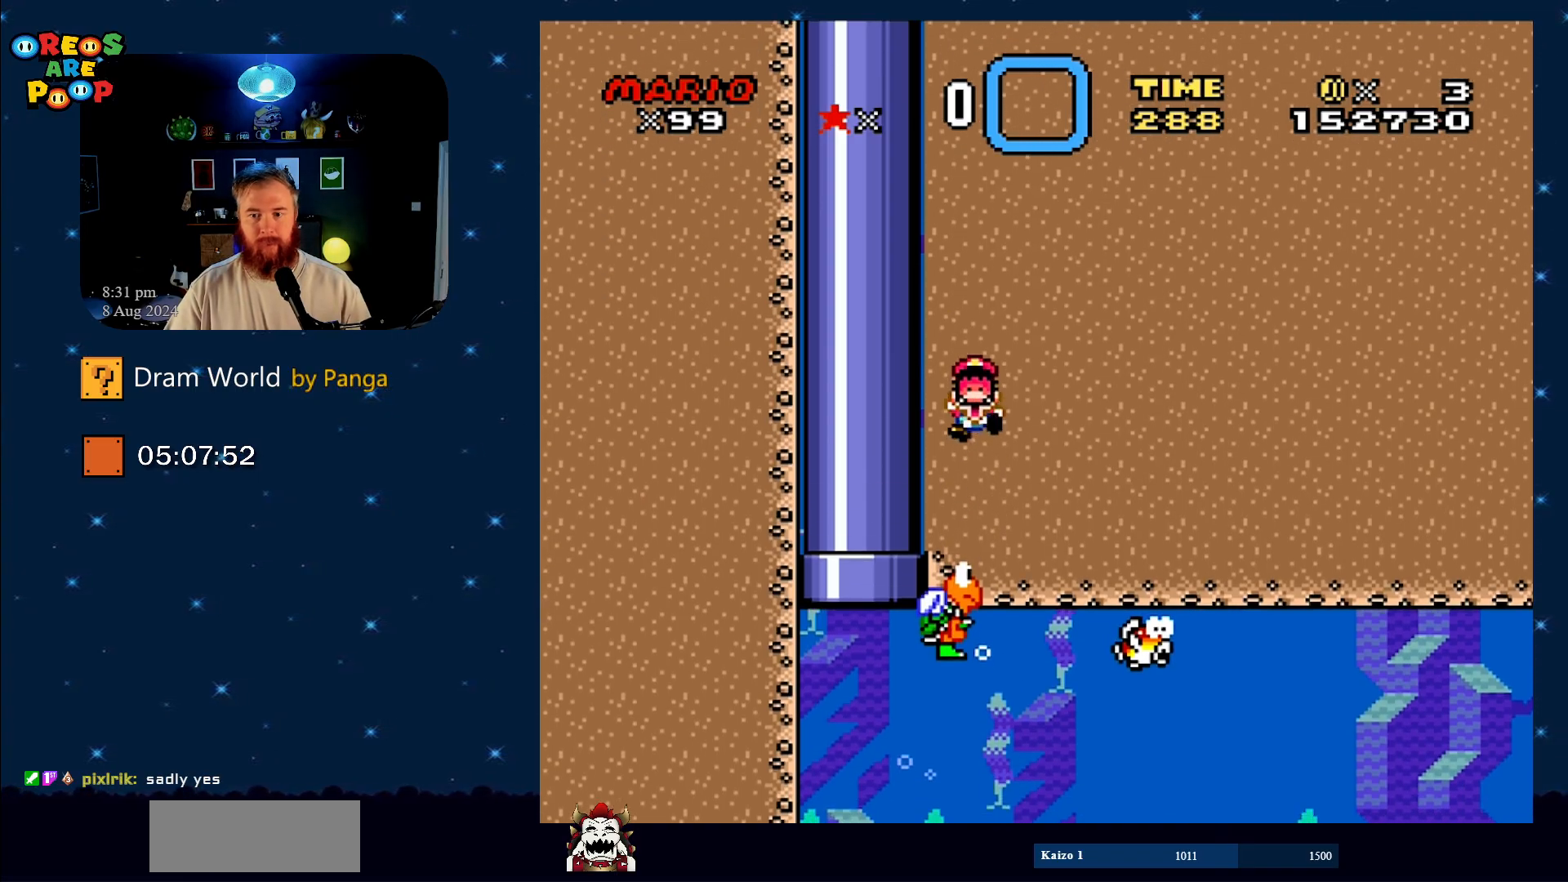
{"buttons": [], "events": []}
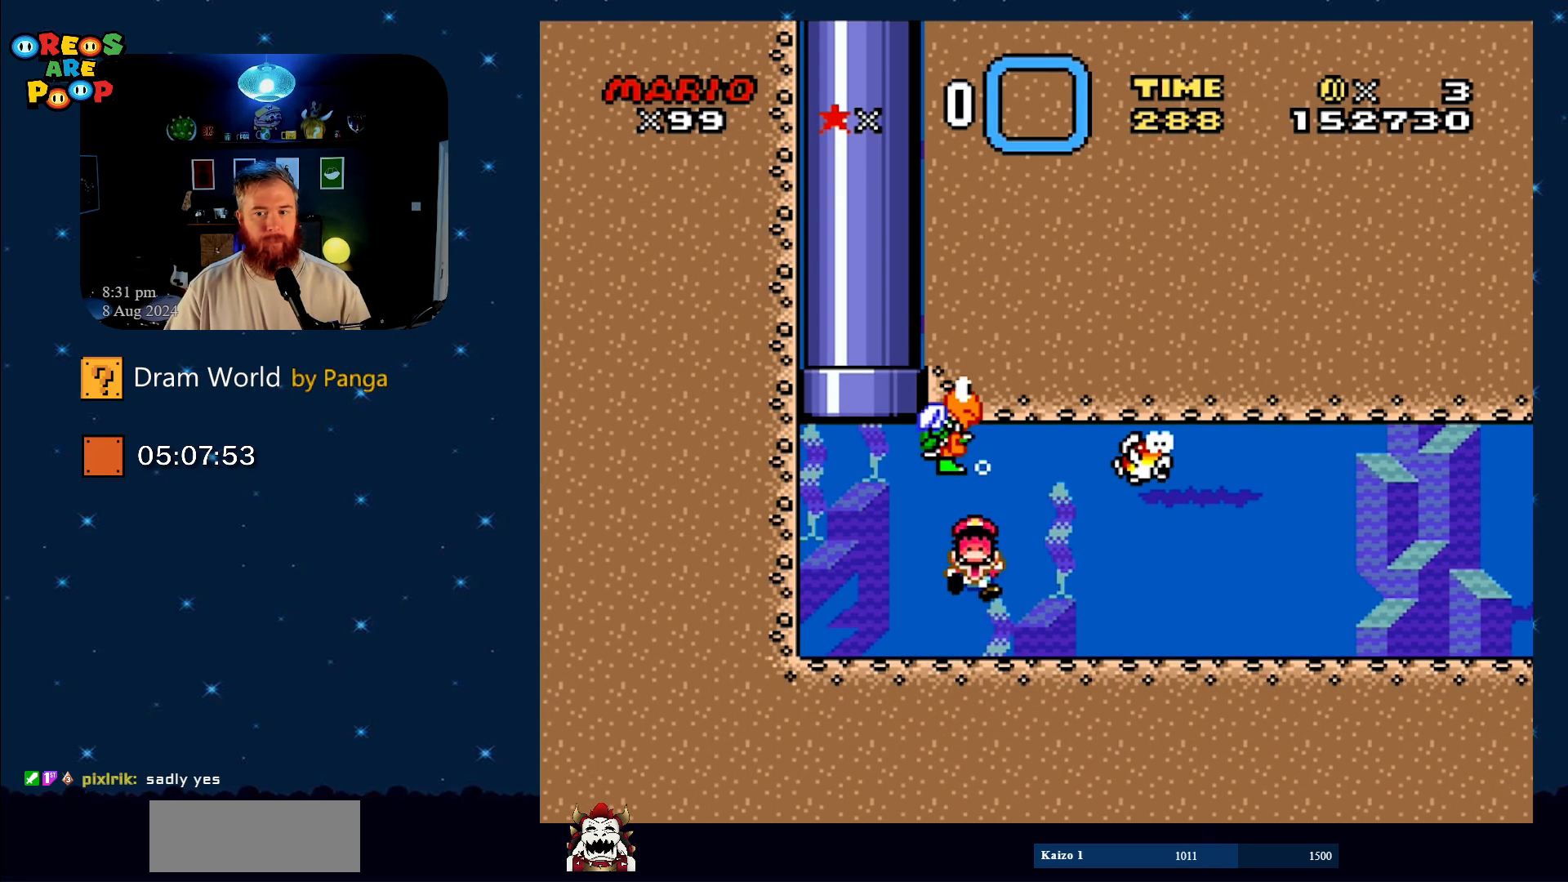
{"buttons": [], "events": []}
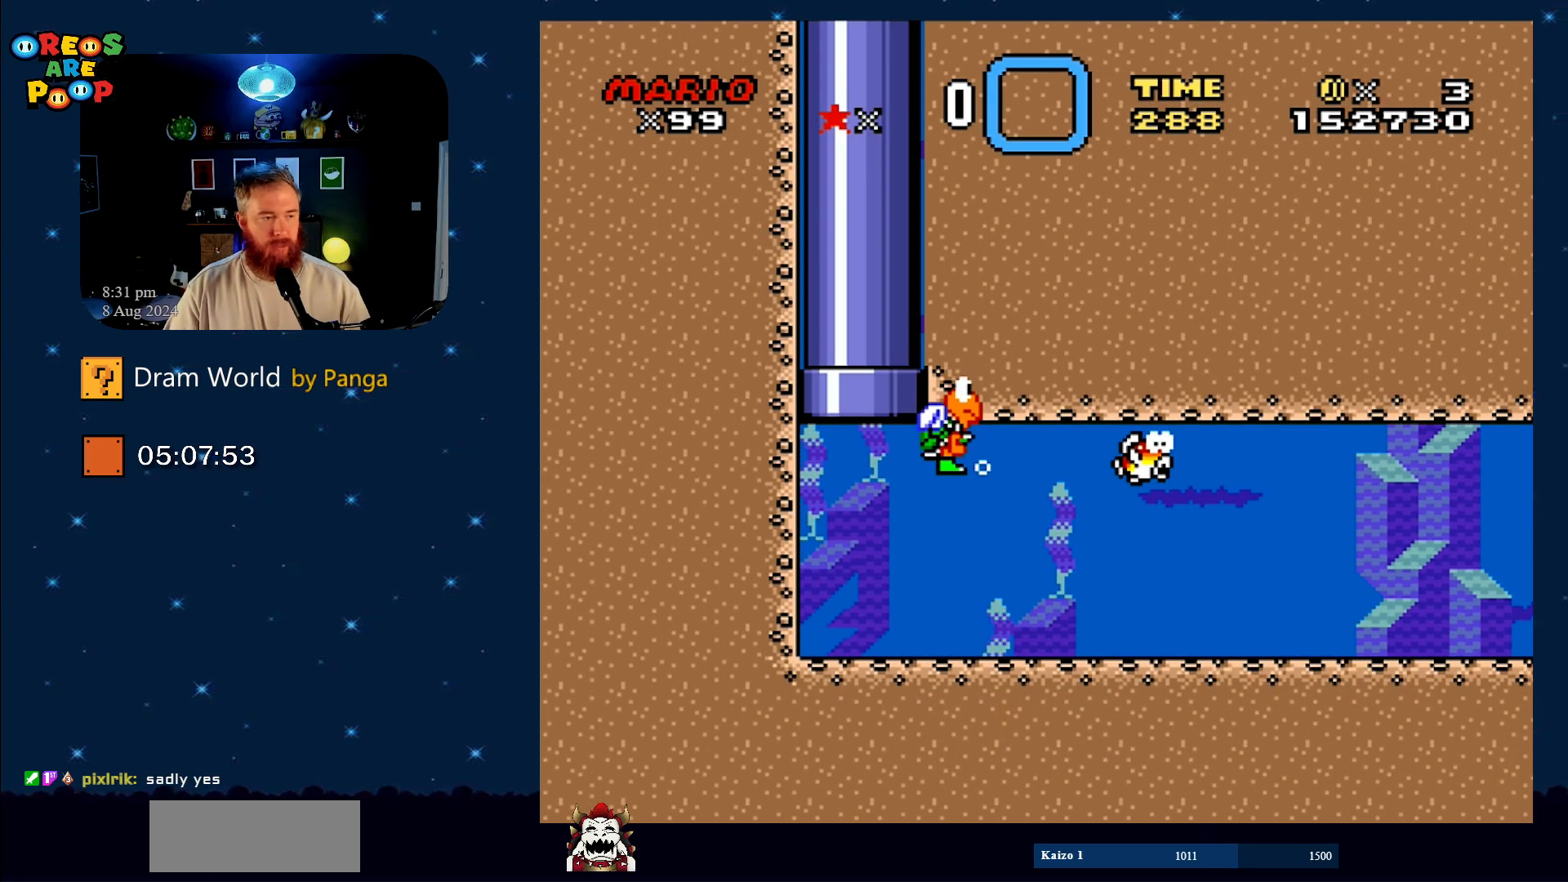
{"buttons": [], "events": []}
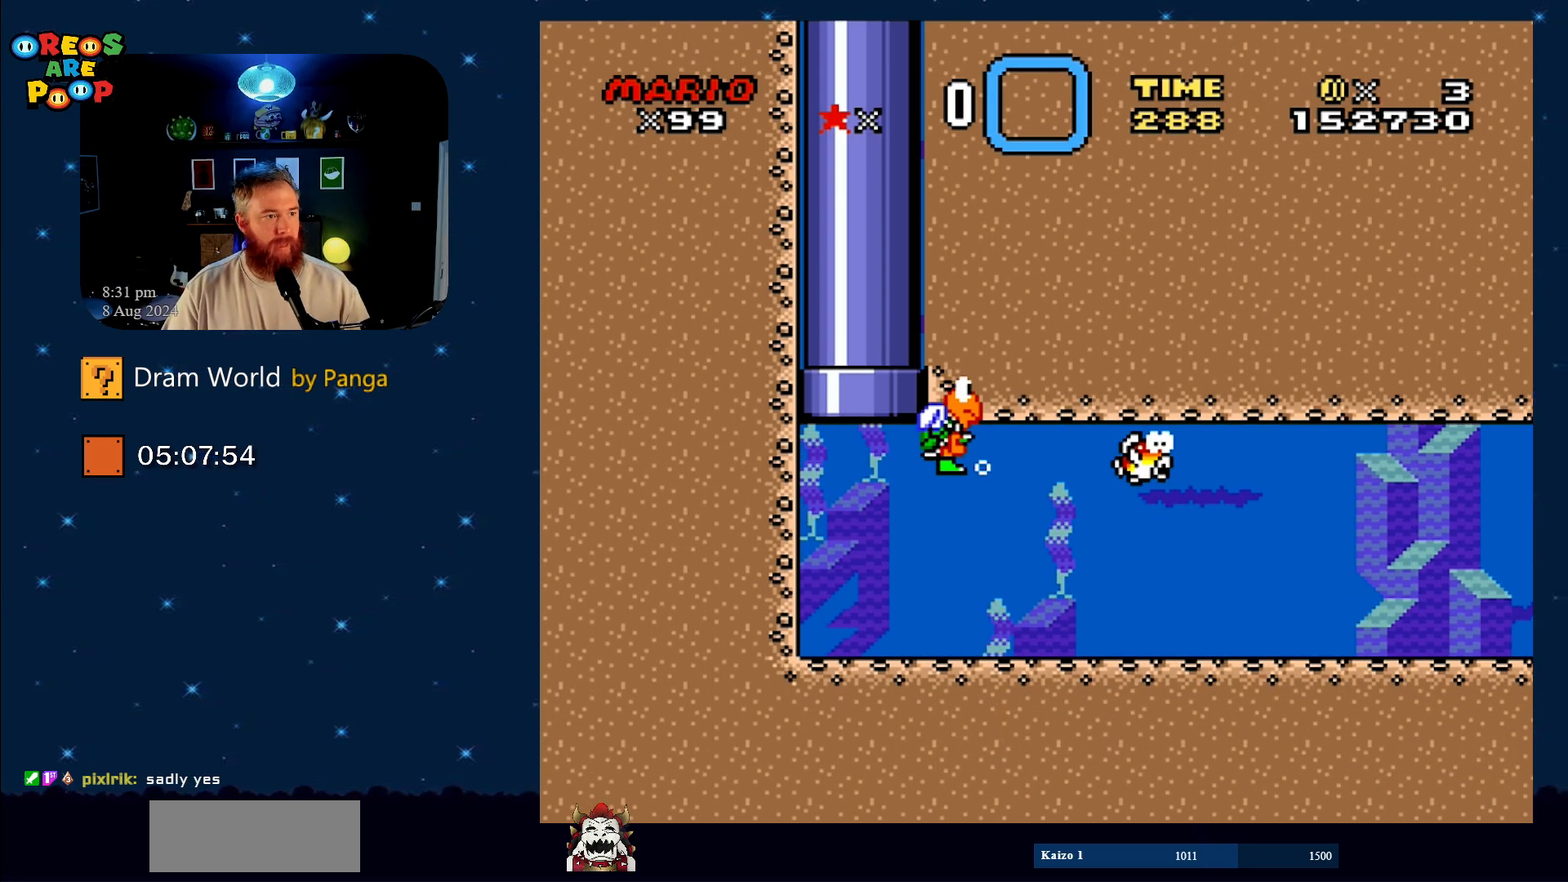
{"buttons": [], "events": []}
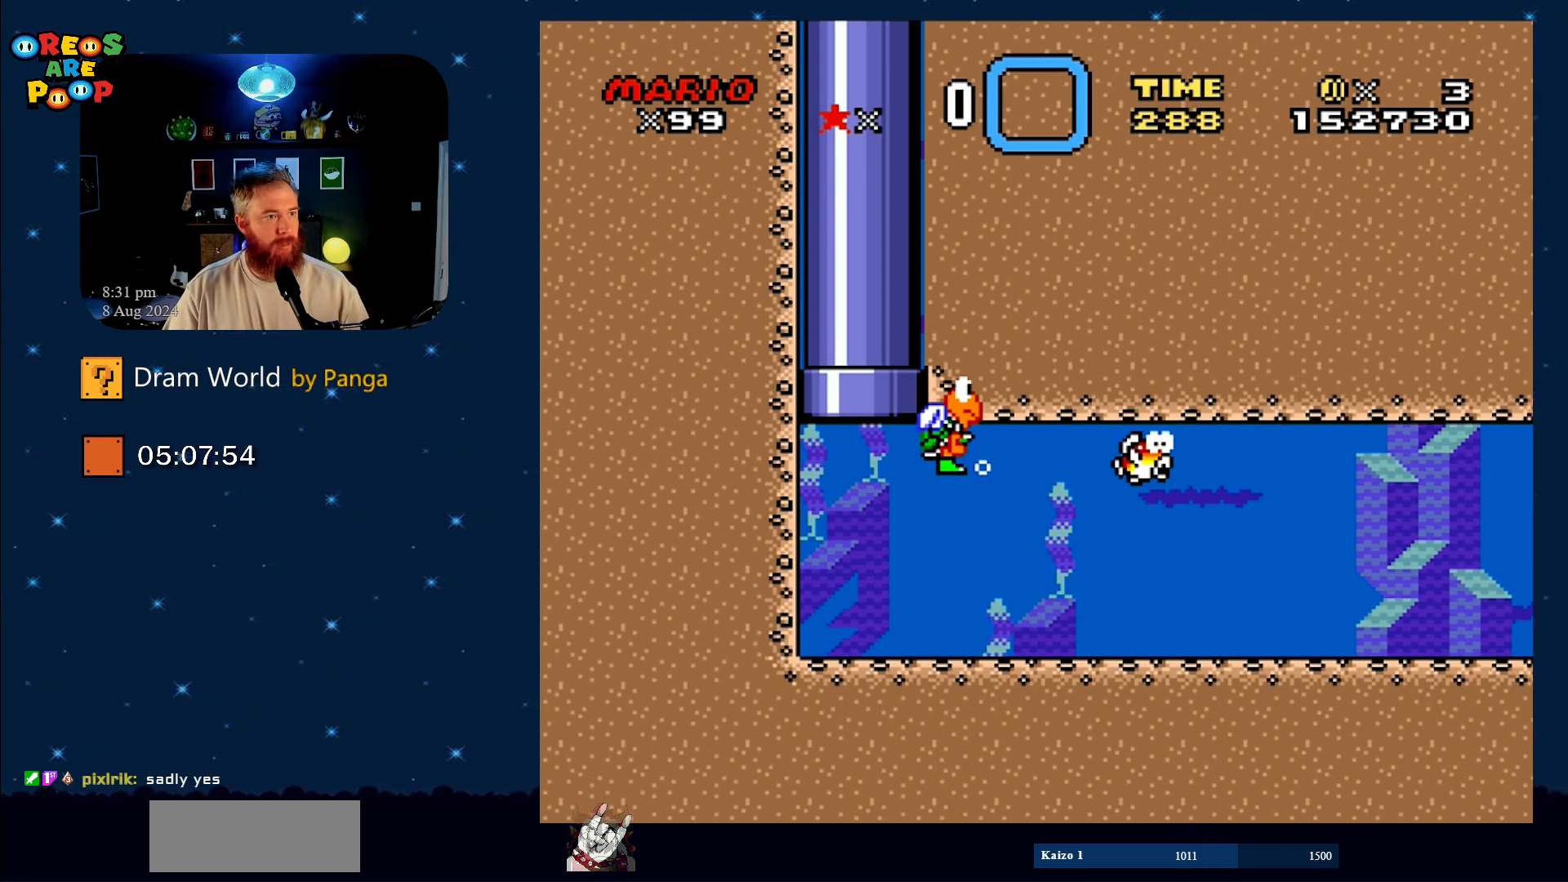
{"buttons": [], "events": []}
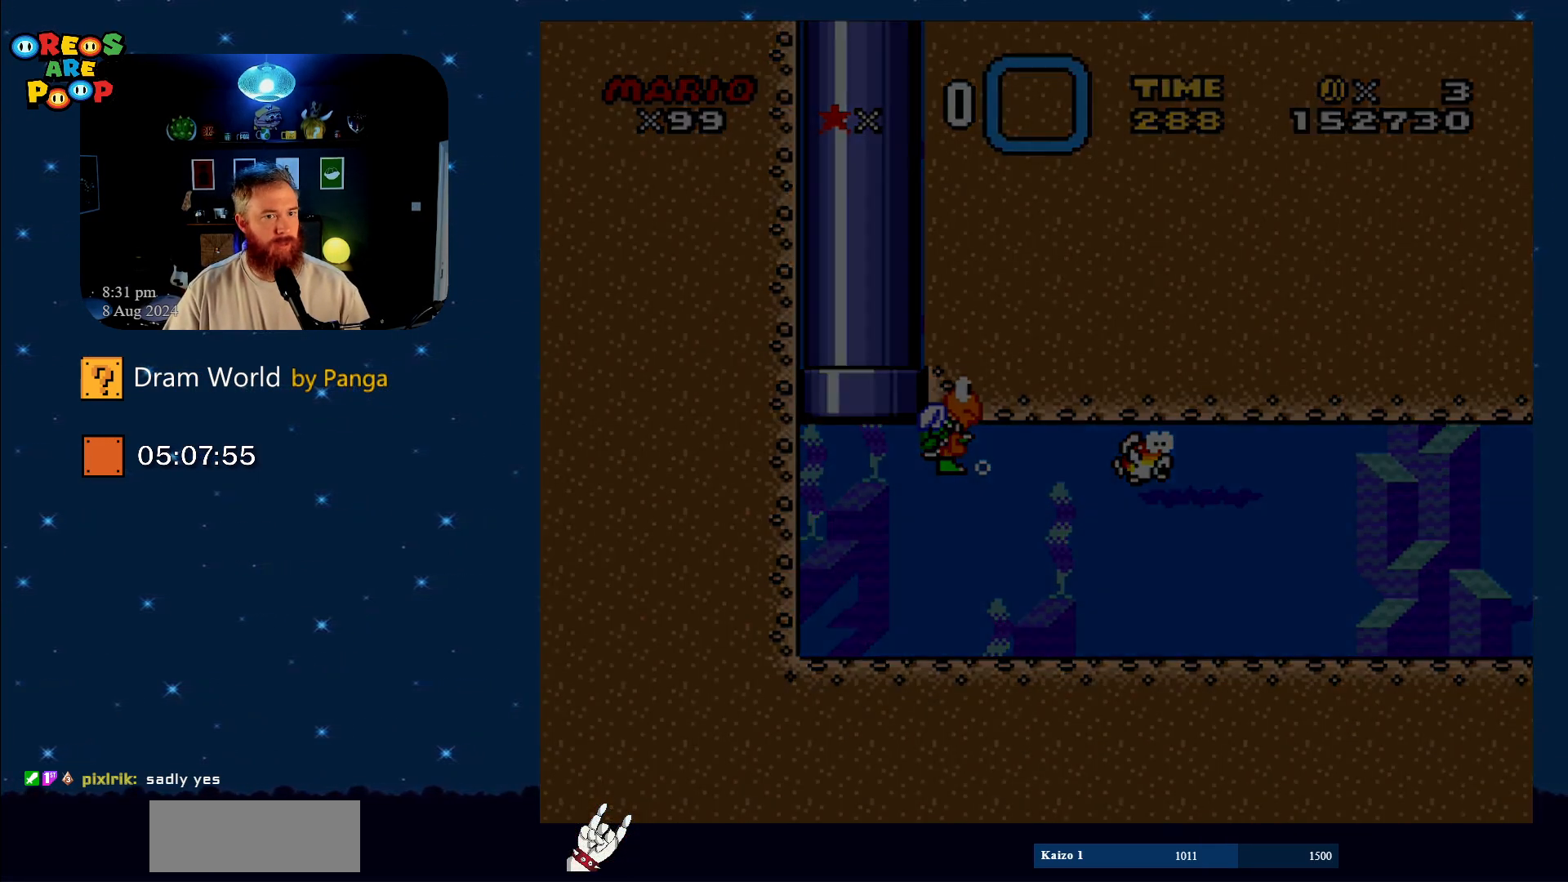
{"buttons": [], "events": []}
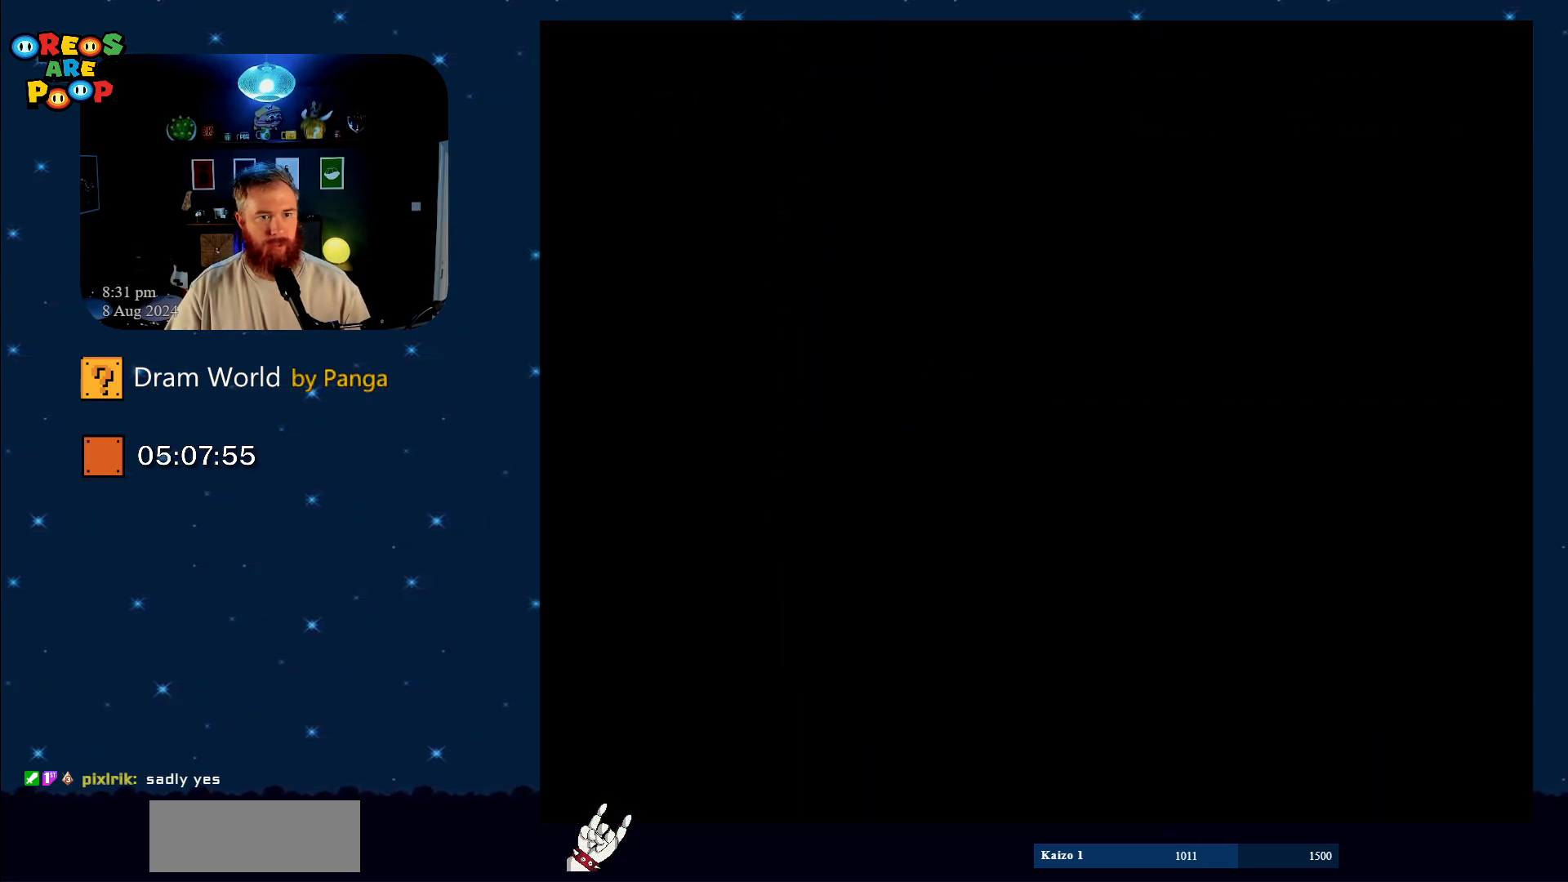
{"buttons": [], "events": []}
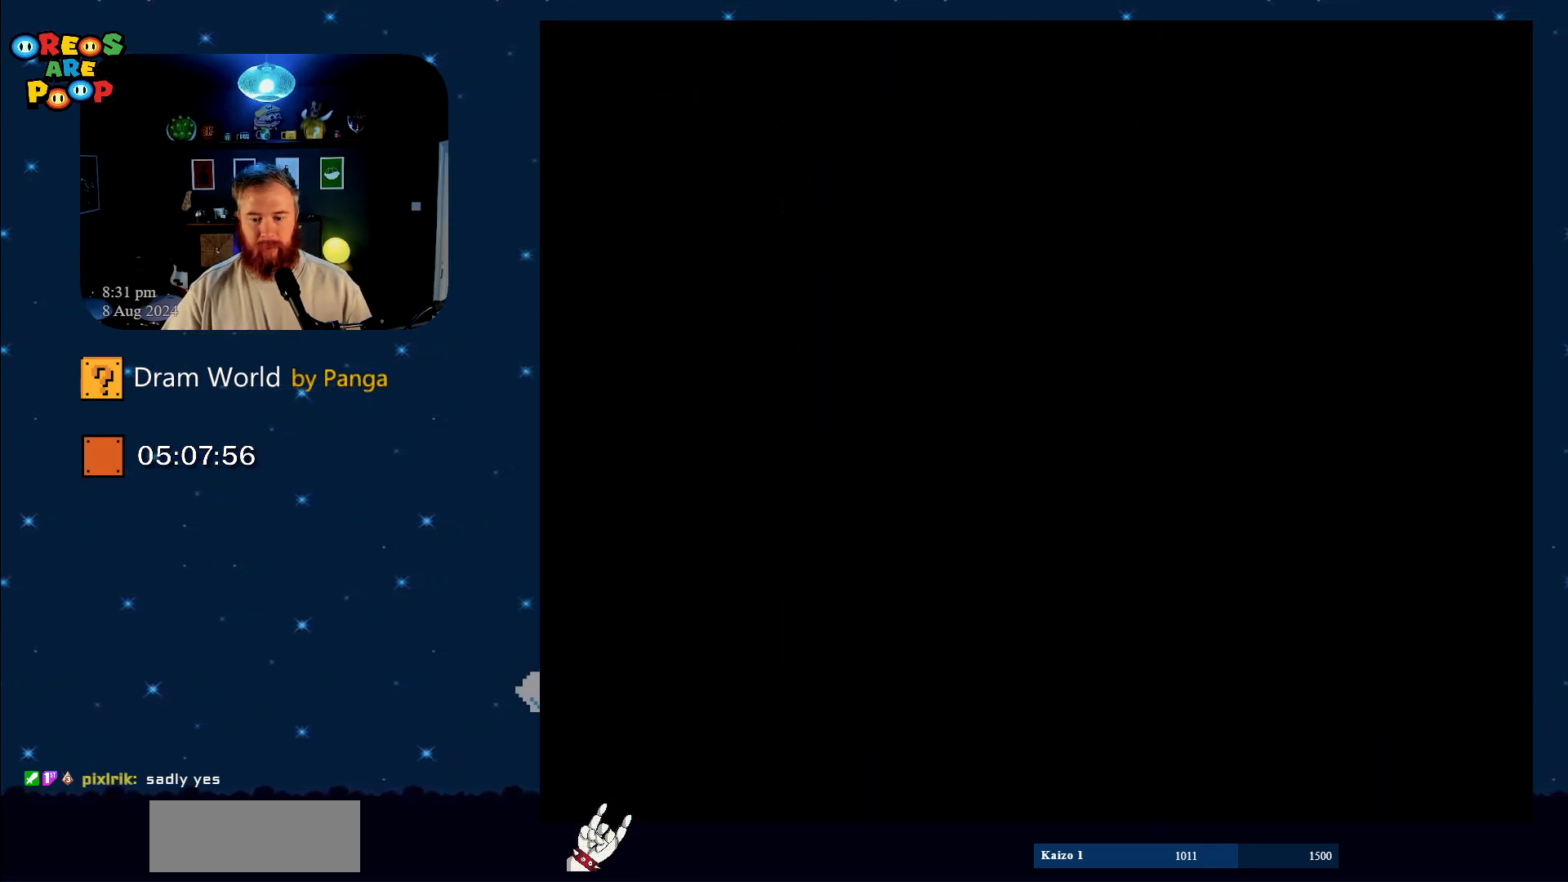
{"buttons": [], "events": []}
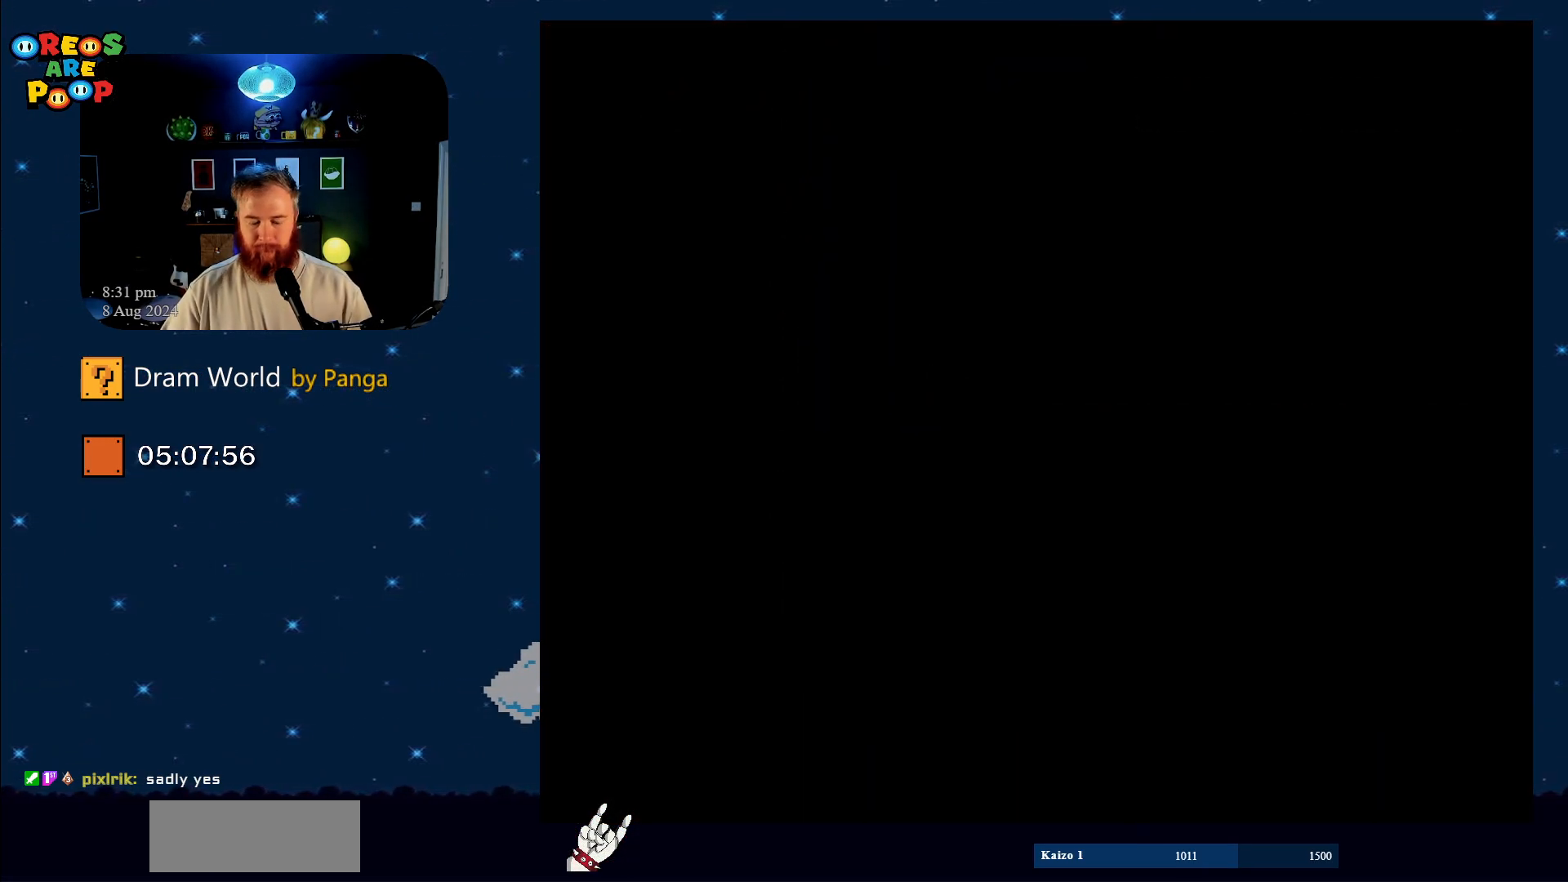
{"buttons": [], "events": []}